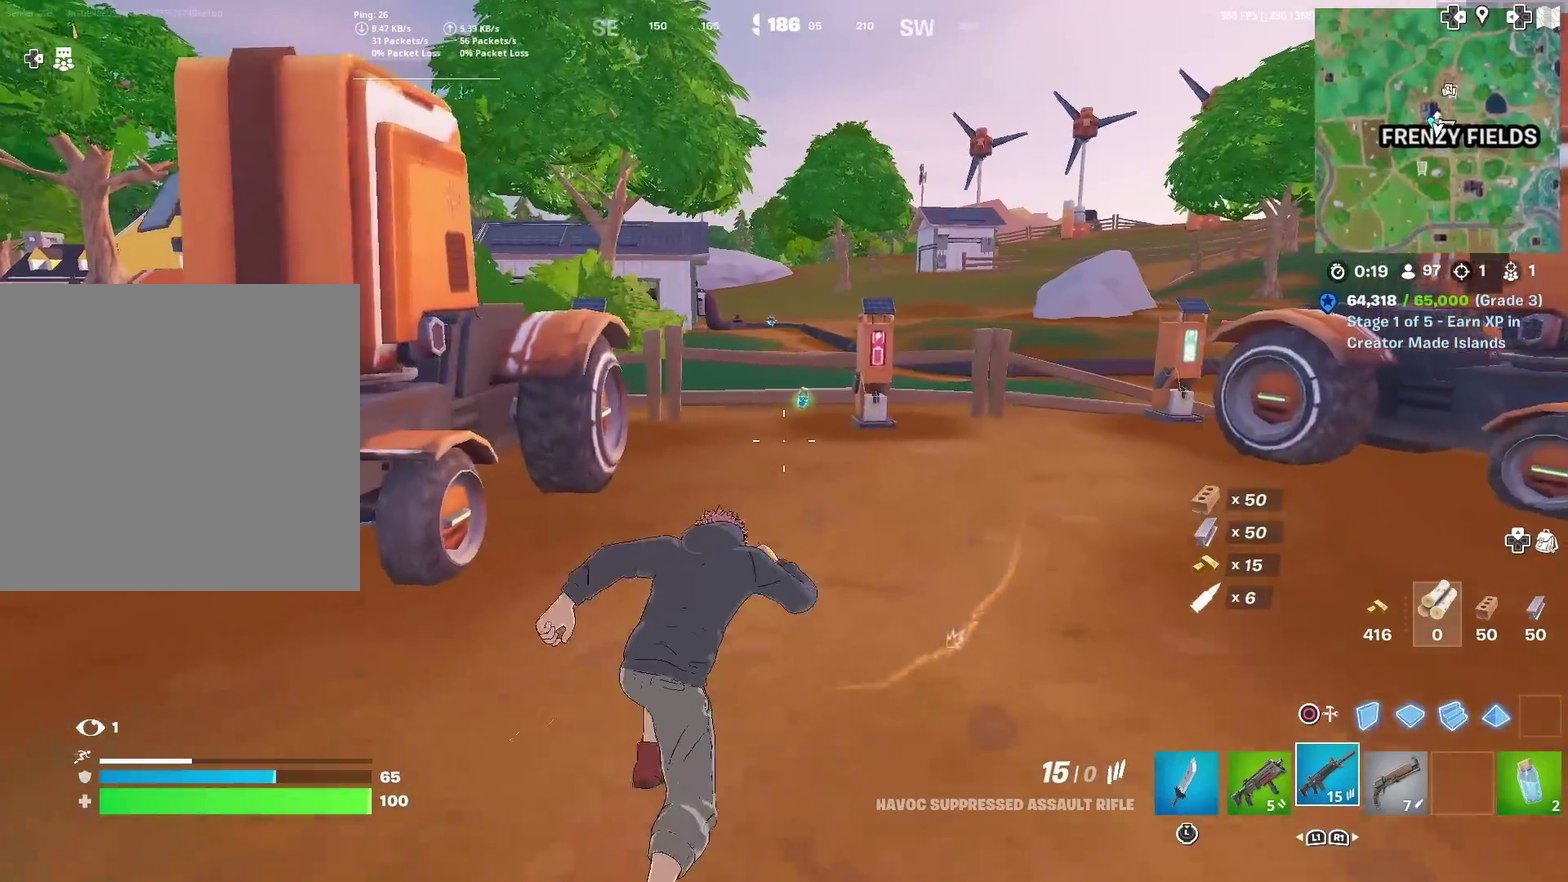
Gameplay with a controller (PlayStation layout); each line is a JSON object with the inputs held at the frame after it (dt_ms = milliseconds from this image to that frame). "events" lists button and stick changes between this image and that frame as [ms after this image, input, new state], when the widget could be followed in between. Not read: TOUCHPAD.
{"dt_ms": 501, "buttons": [], "left_stick": "up-right", "right_stick": "center", "events": [[34, "left_stick", "up"], [250, "left_stick", "up-right"]]}
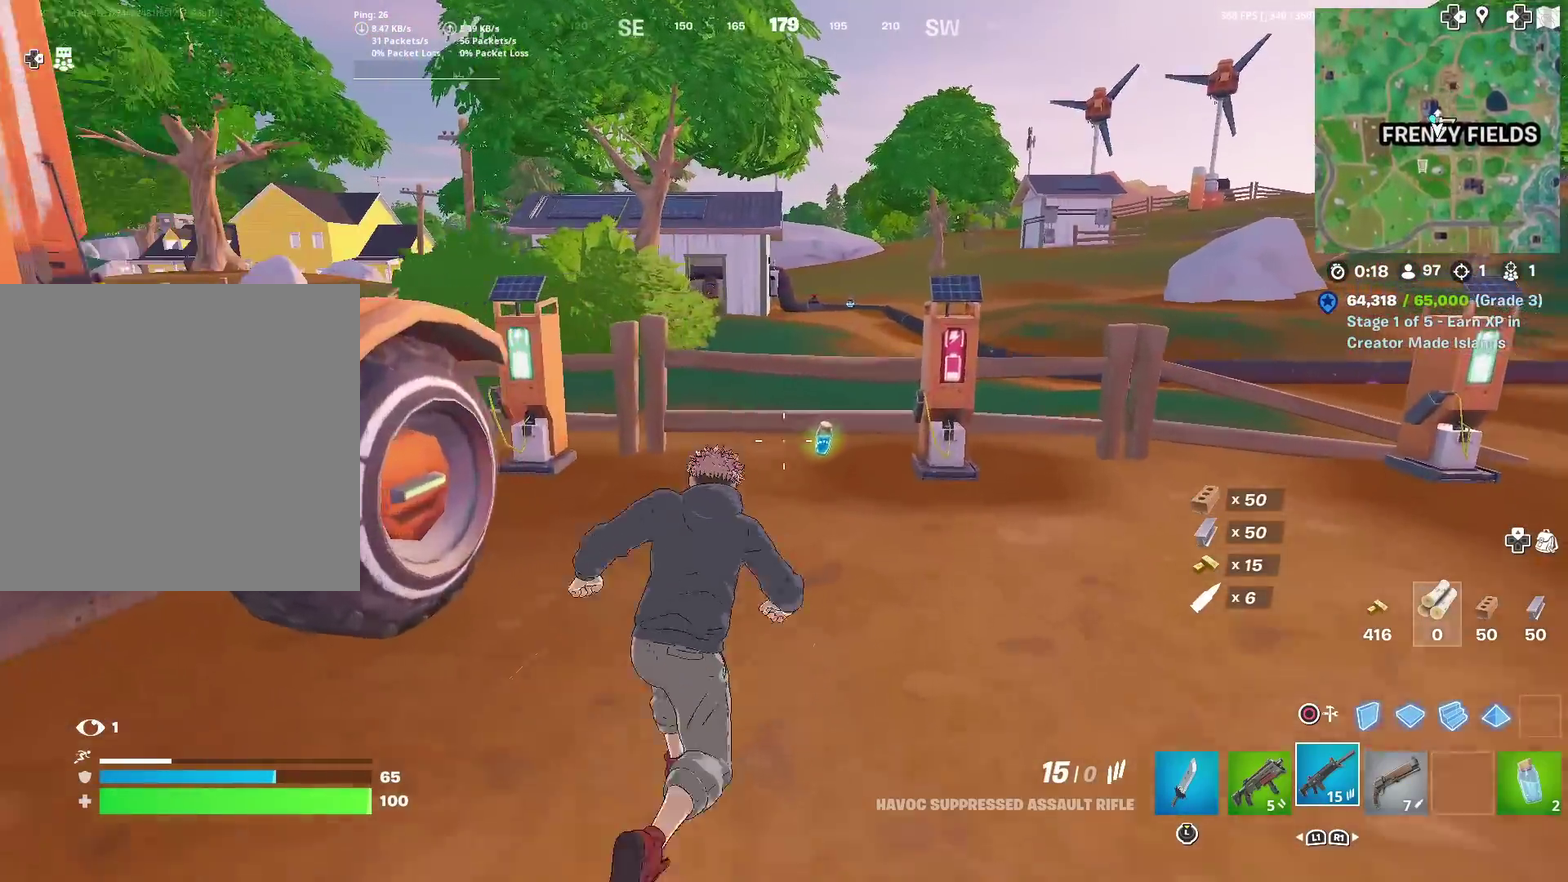
{"dt_ms": 400, "buttons": [], "left_stick": "up", "right_stick": "center", "events": [[66, "left_stick", "up"], [300, "SQUARE", "down"], [383, "SQUARE", "up"]]}
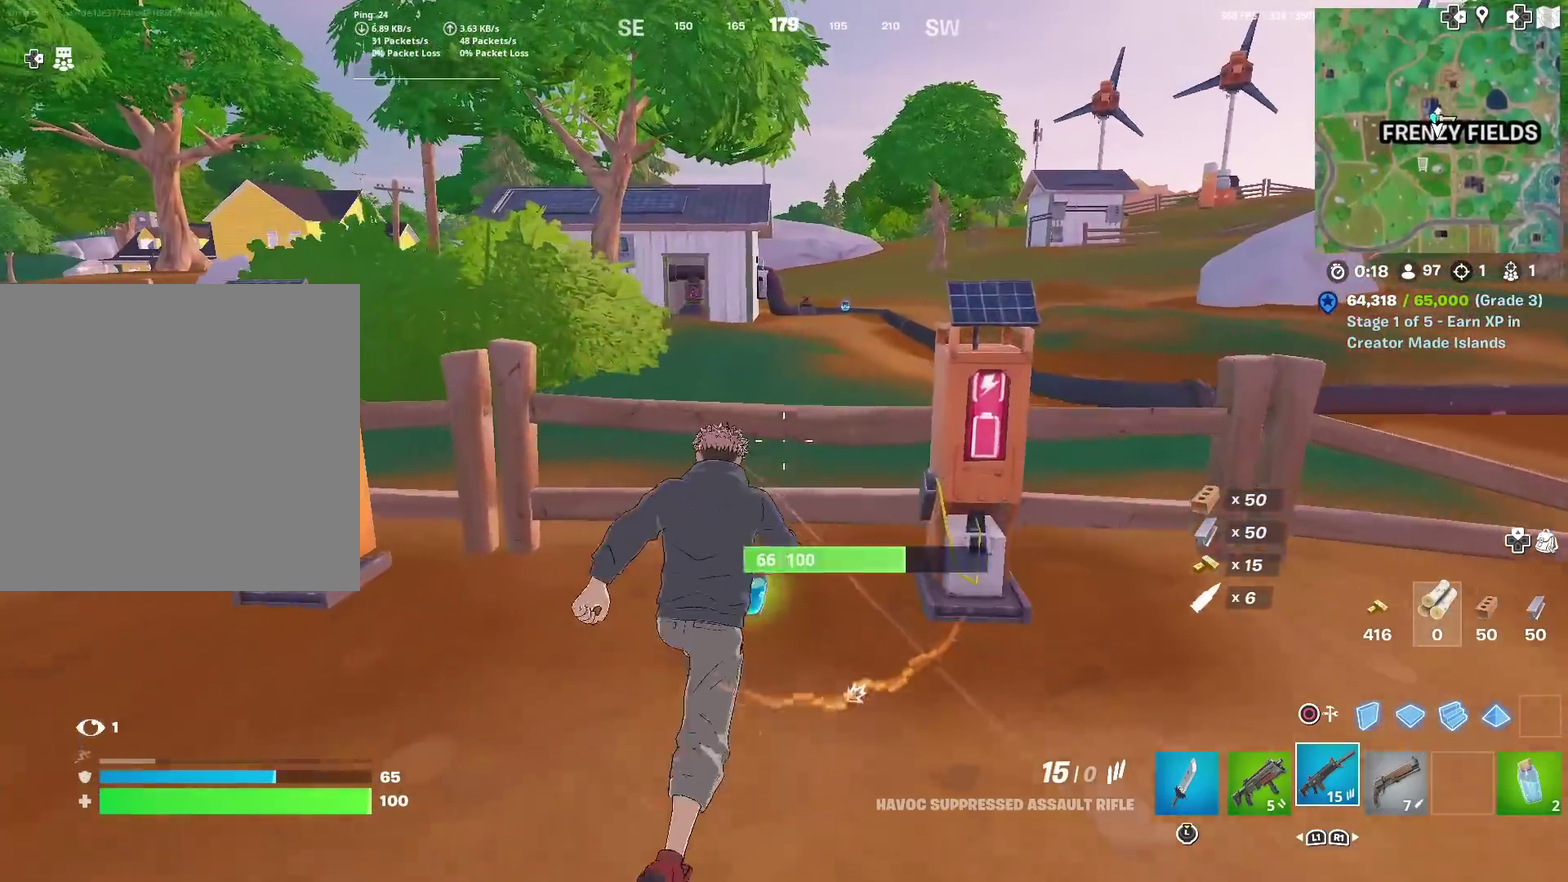
{"dt_ms": 601, "buttons": [], "left_stick": "up", "right_stick": "center", "events": [[100, "CROSS", "down"], [200, "CROSS", "up"], [234, "L1", "down"], [284, "left_stick", "up-right"], [334, "left_stick", "up"], [351, "L1", "up"], [417, "L1", "down"], [567, "L1", "up"]]}
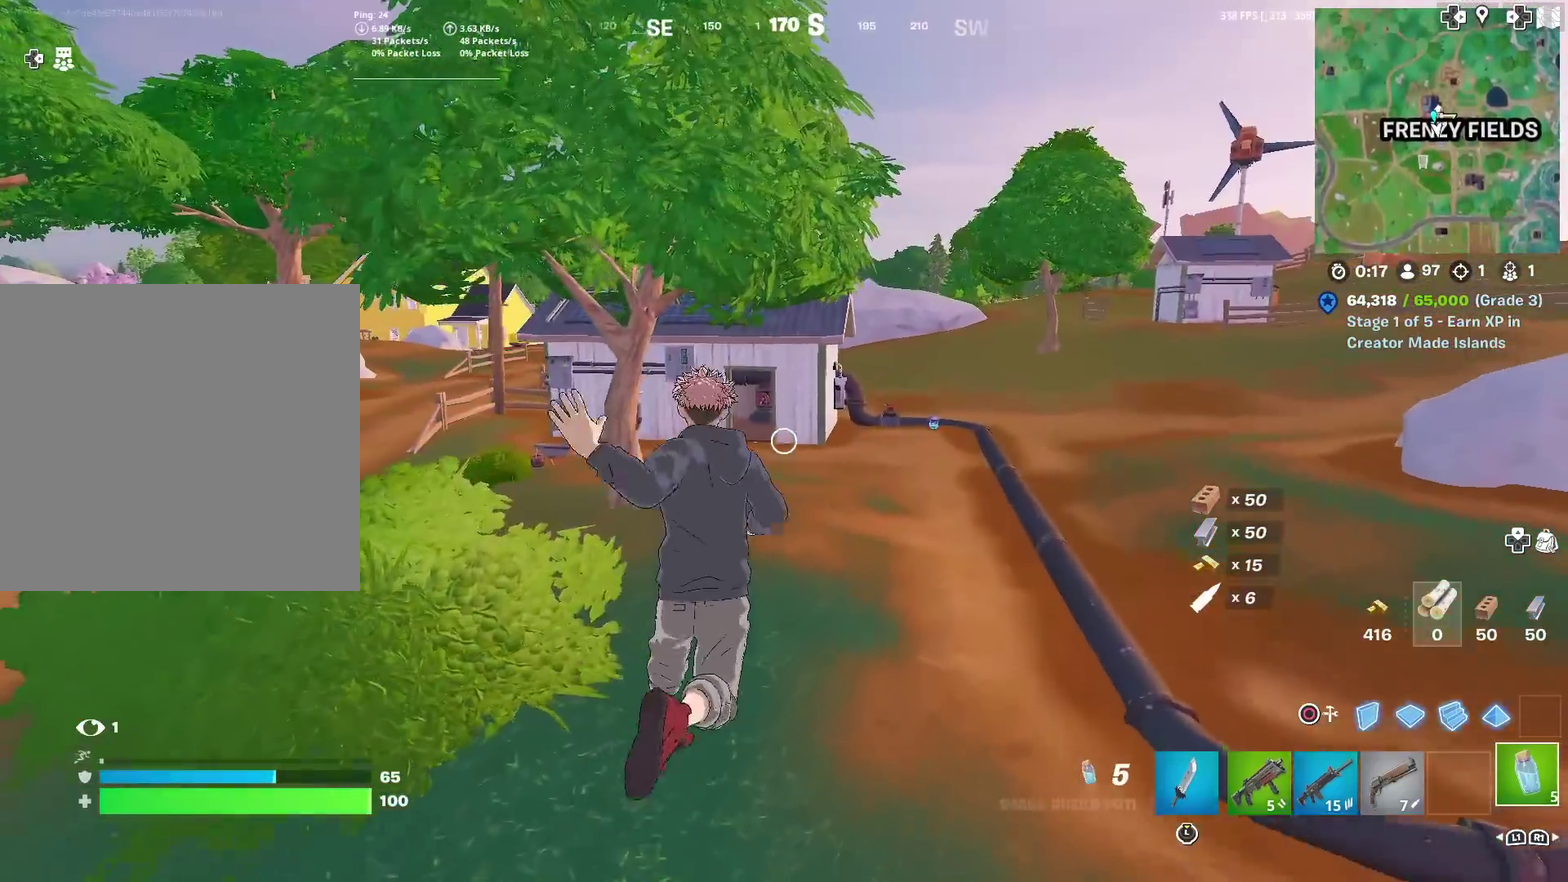
{"dt_ms": 300, "buttons": ["R3"], "left_stick": "up-right", "right_stick": "center"}
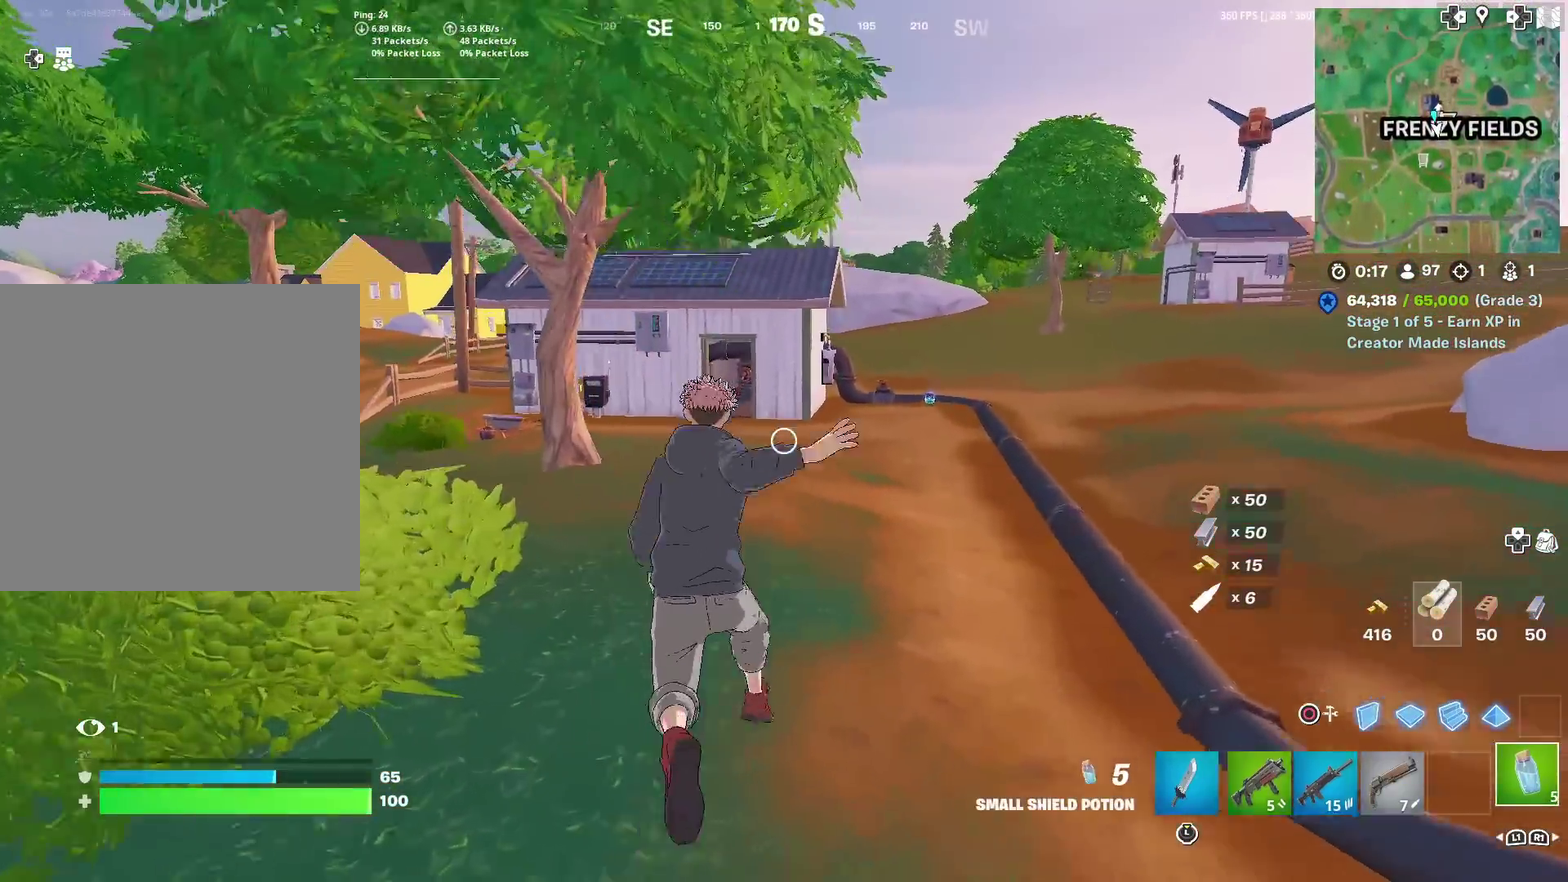
{"dt_ms": 701, "buttons": [], "left_stick": "up-right", "right_stick": "center"}
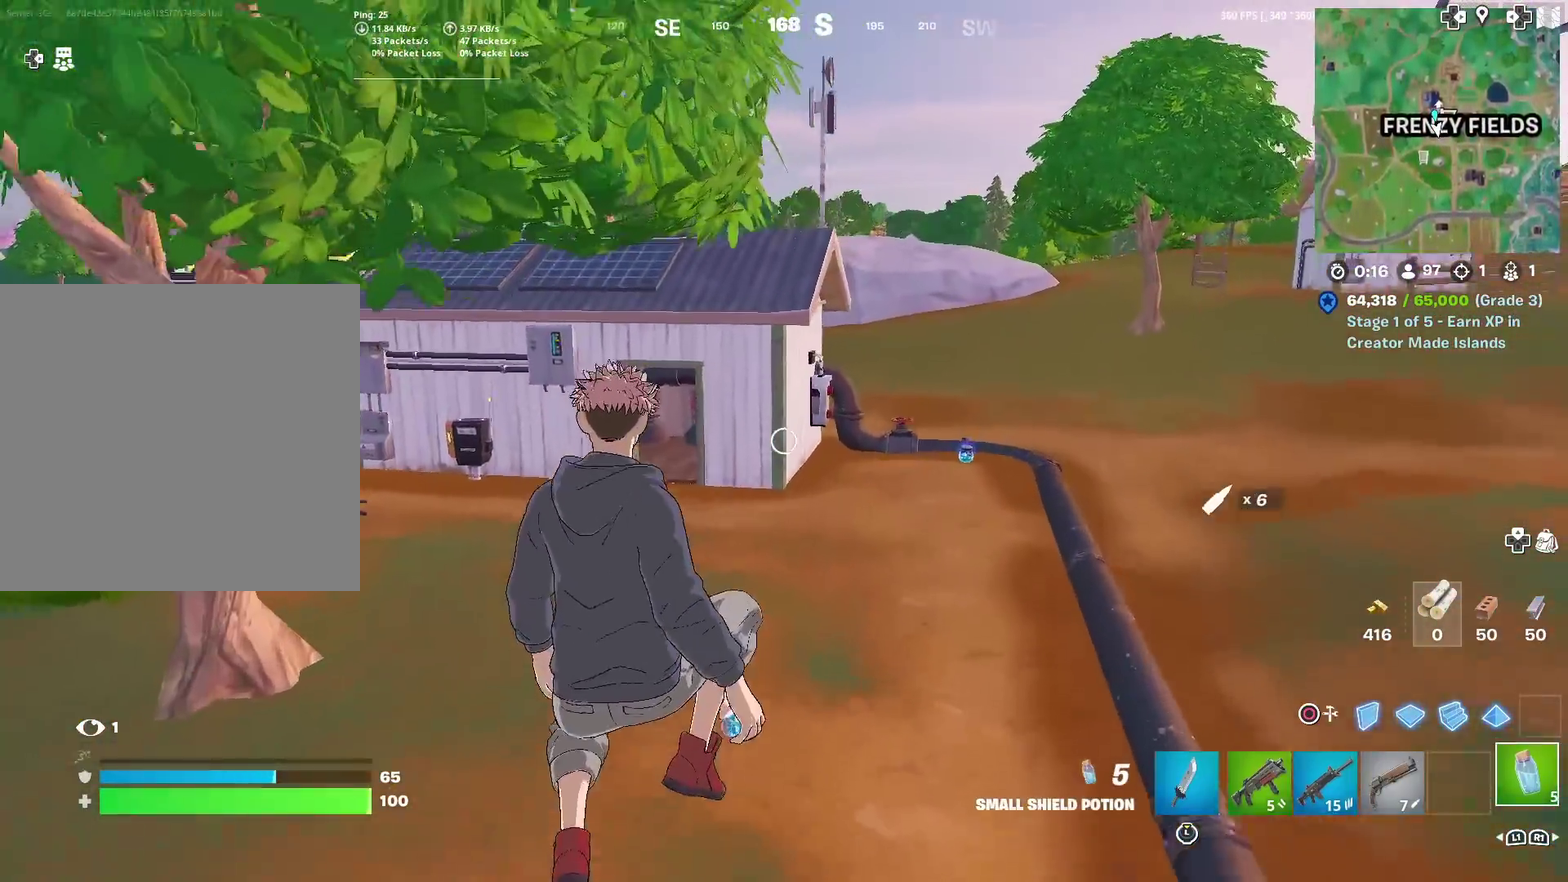
{"dt_ms": 300, "buttons": ["R1"], "left_stick": "up-right", "right_stick": "center", "events": [[267, "R1", "down"]]}
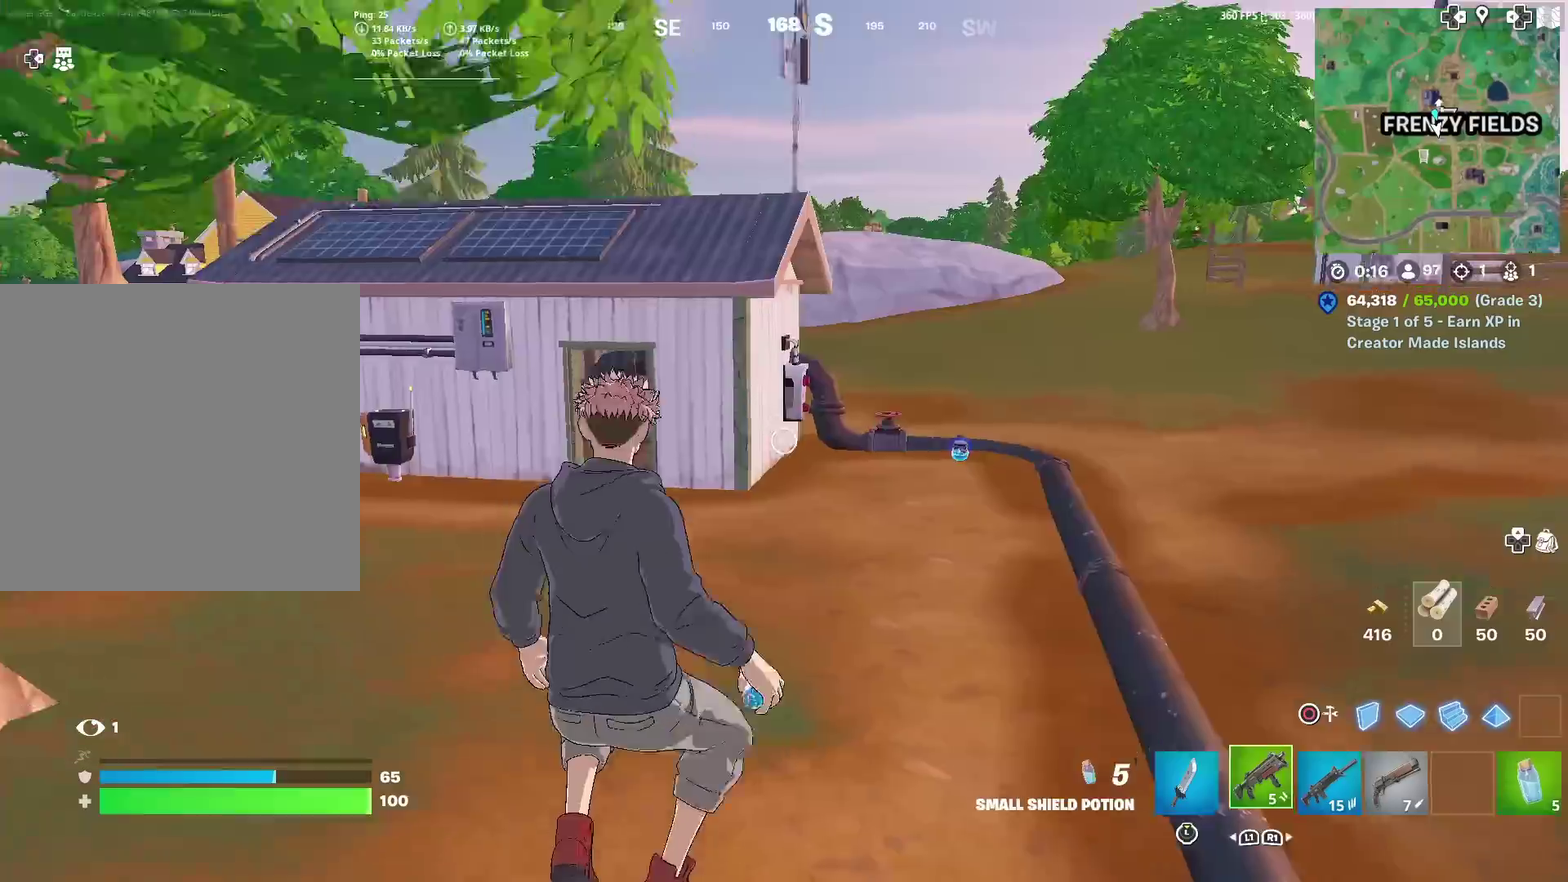
{"dt_ms": 901, "buttons": [], "left_stick": "right", "right_stick": "center", "events": [[33, "R1", "up"], [150, "right_stick", "left"], [217, "right_stick", "center"], [767, "left_stick", "right"]]}
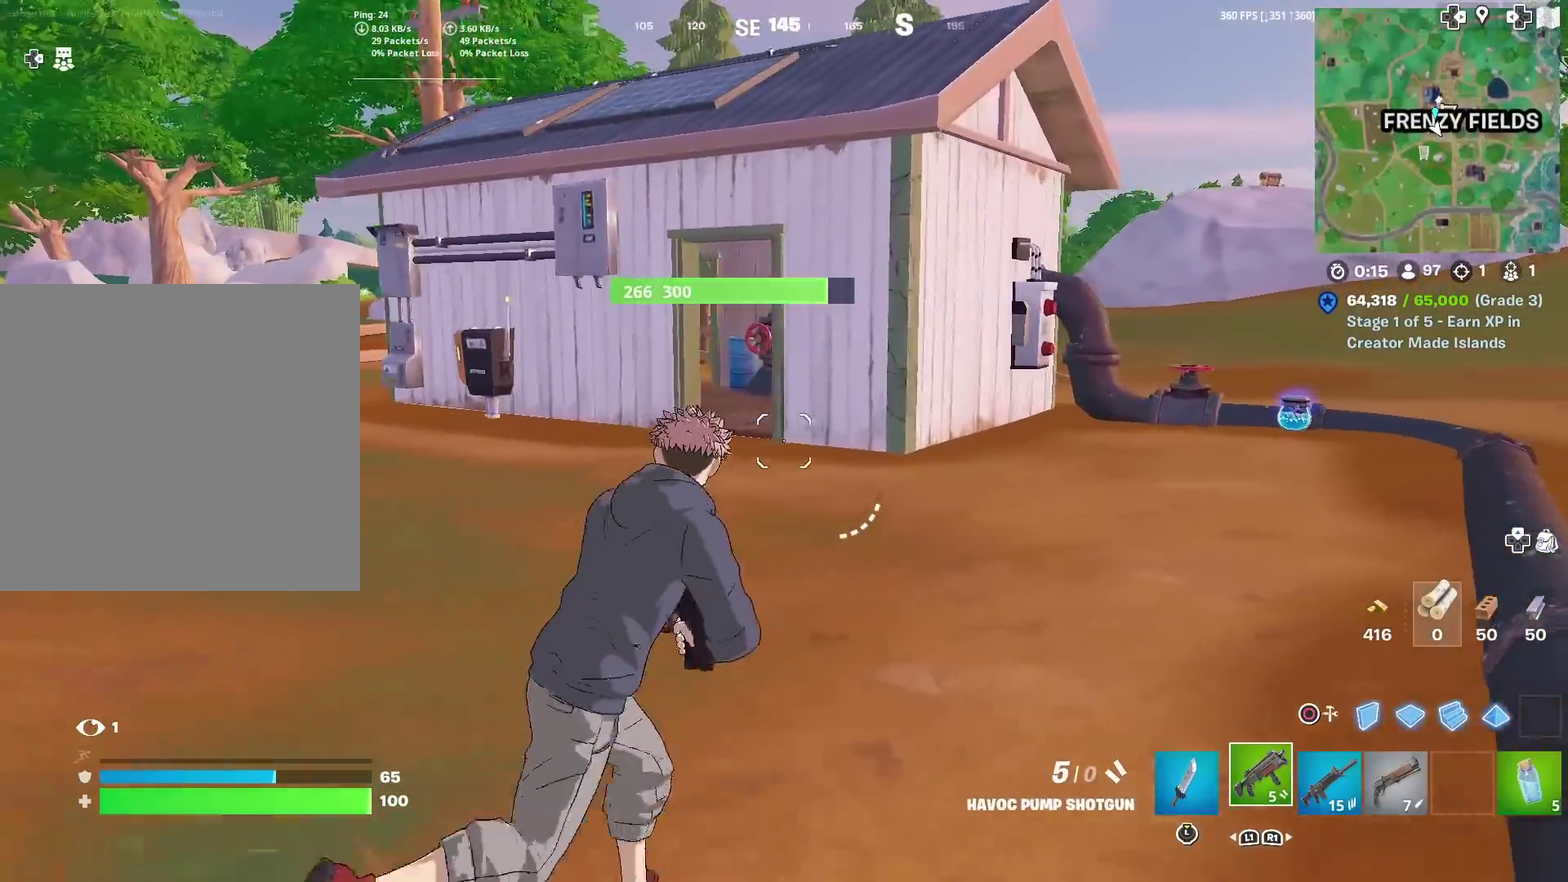
{"dt_ms": 300, "buttons": [], "left_stick": "up-right", "right_stick": "center", "events": [[300, "left_stick", "up-right"]]}
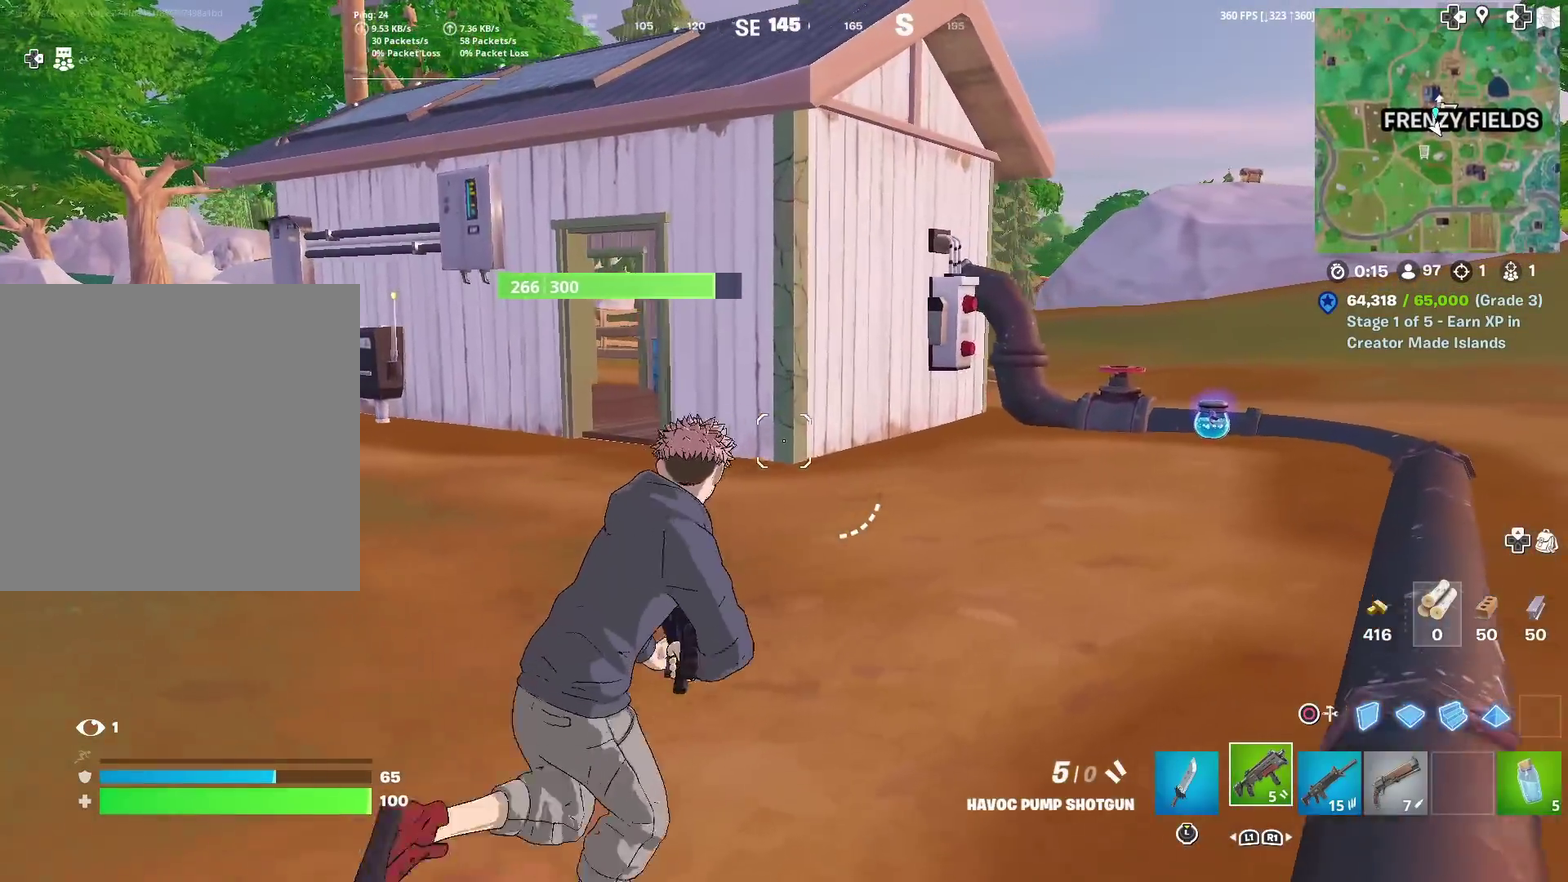
{"dt_ms": 701, "buttons": [], "left_stick": "up-right", "right_stick": "center", "events": []}
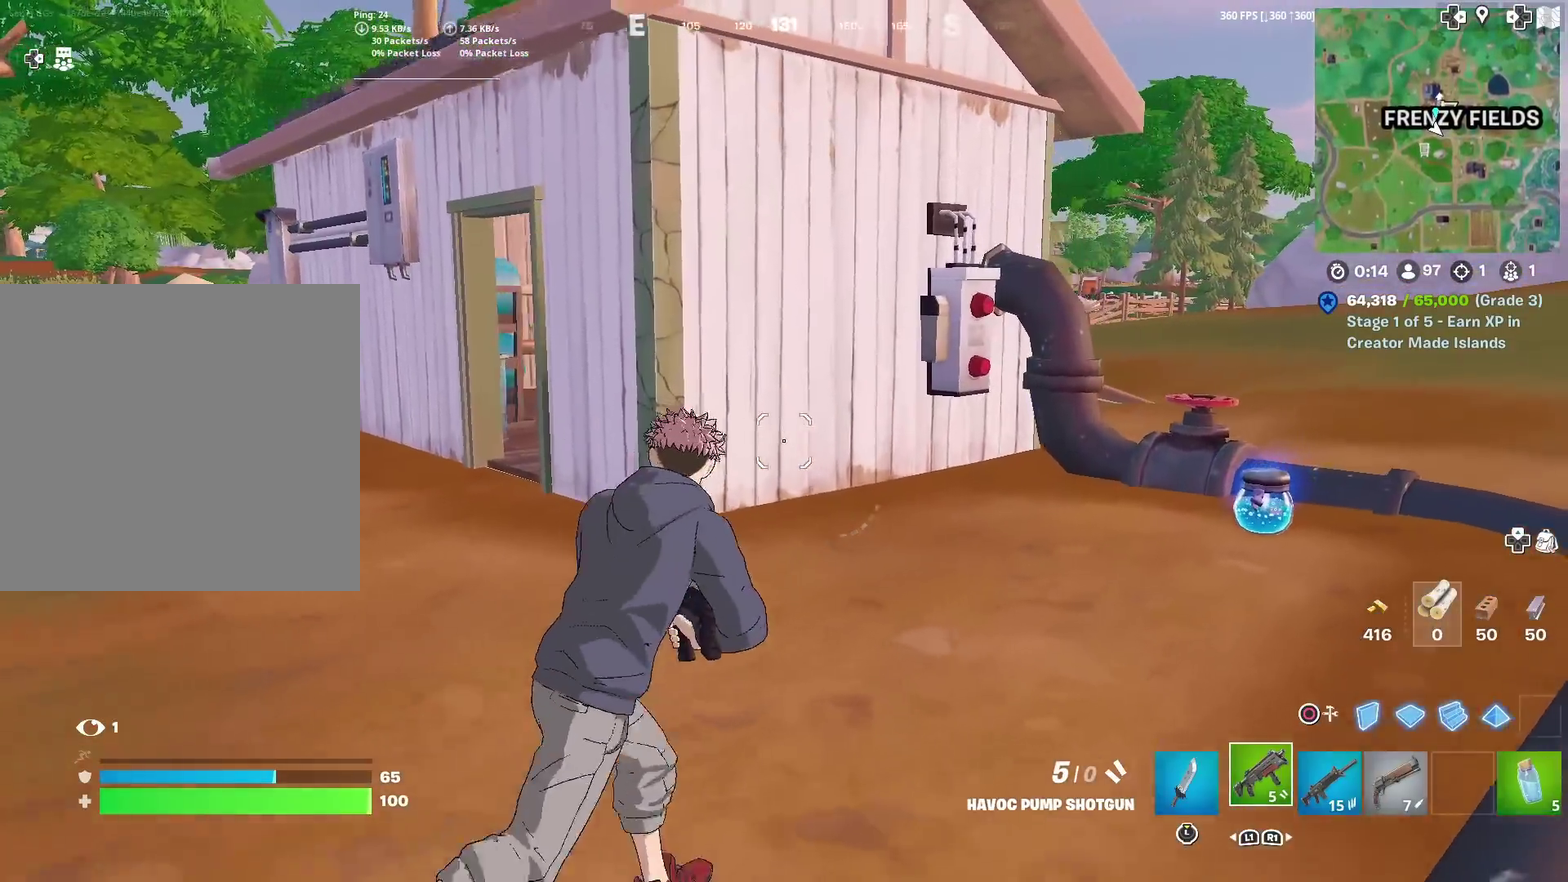
{"dt_ms": 300, "buttons": [], "left_stick": "up-right", "right_stick": "center", "events": [[133, "right_stick", "right"], [234, "right_stick", "center"]]}
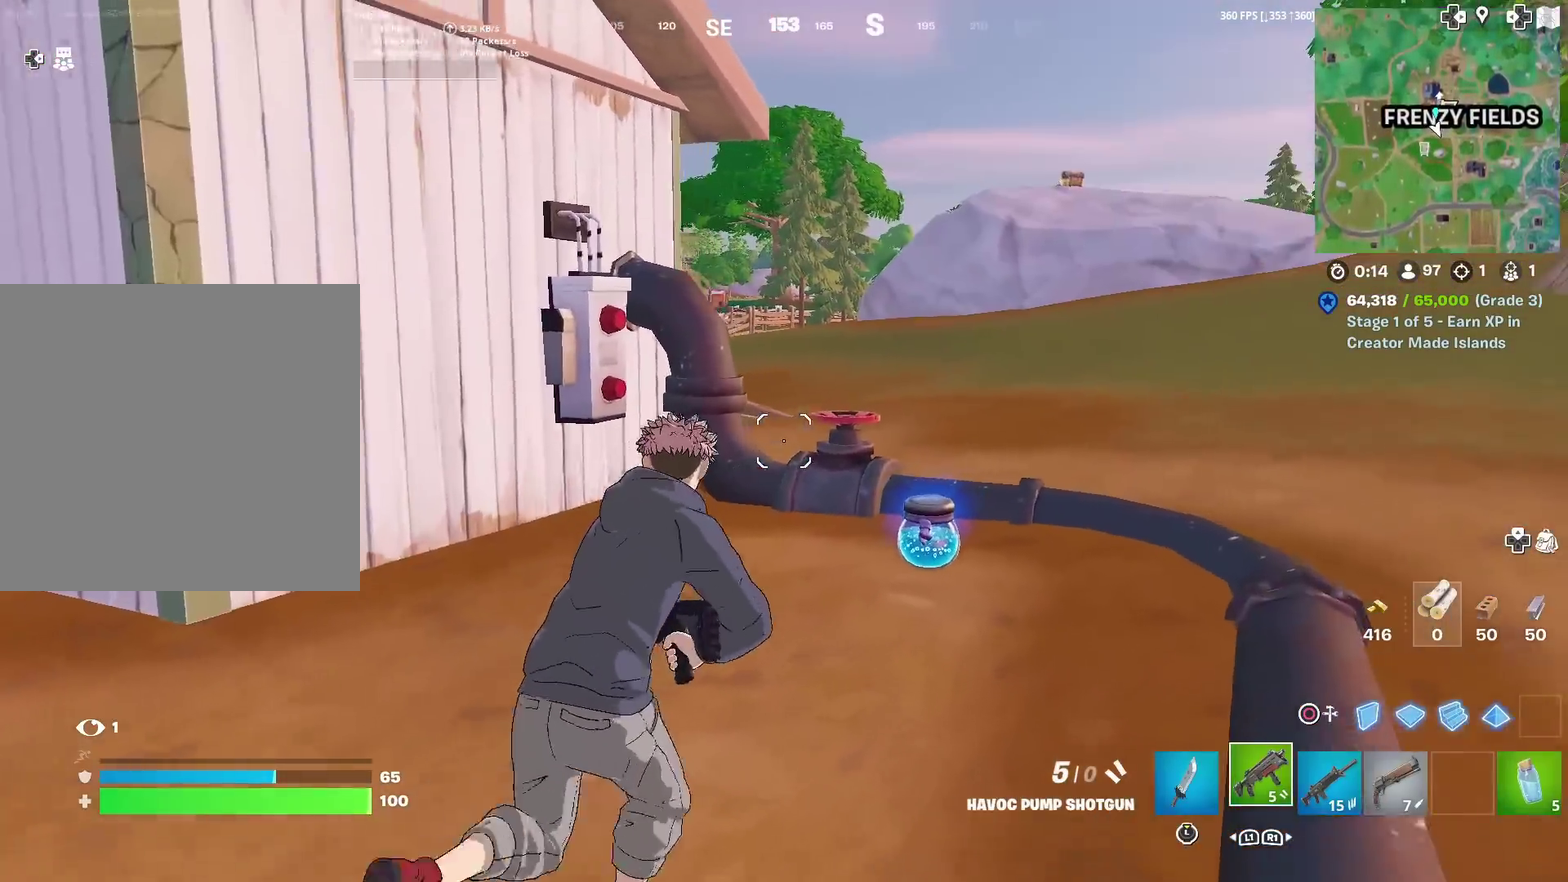
{"dt_ms": 601, "buttons": [], "left_stick": "up-right", "right_stick": "center", "events": [[84, "left_stick", "up"], [134, "left_stick", "up-right"], [367, "SQUARE", "down"], [467, "SQUARE", "up"], [467, "right_stick", "left"], [584, "right_stick", "center"]]}
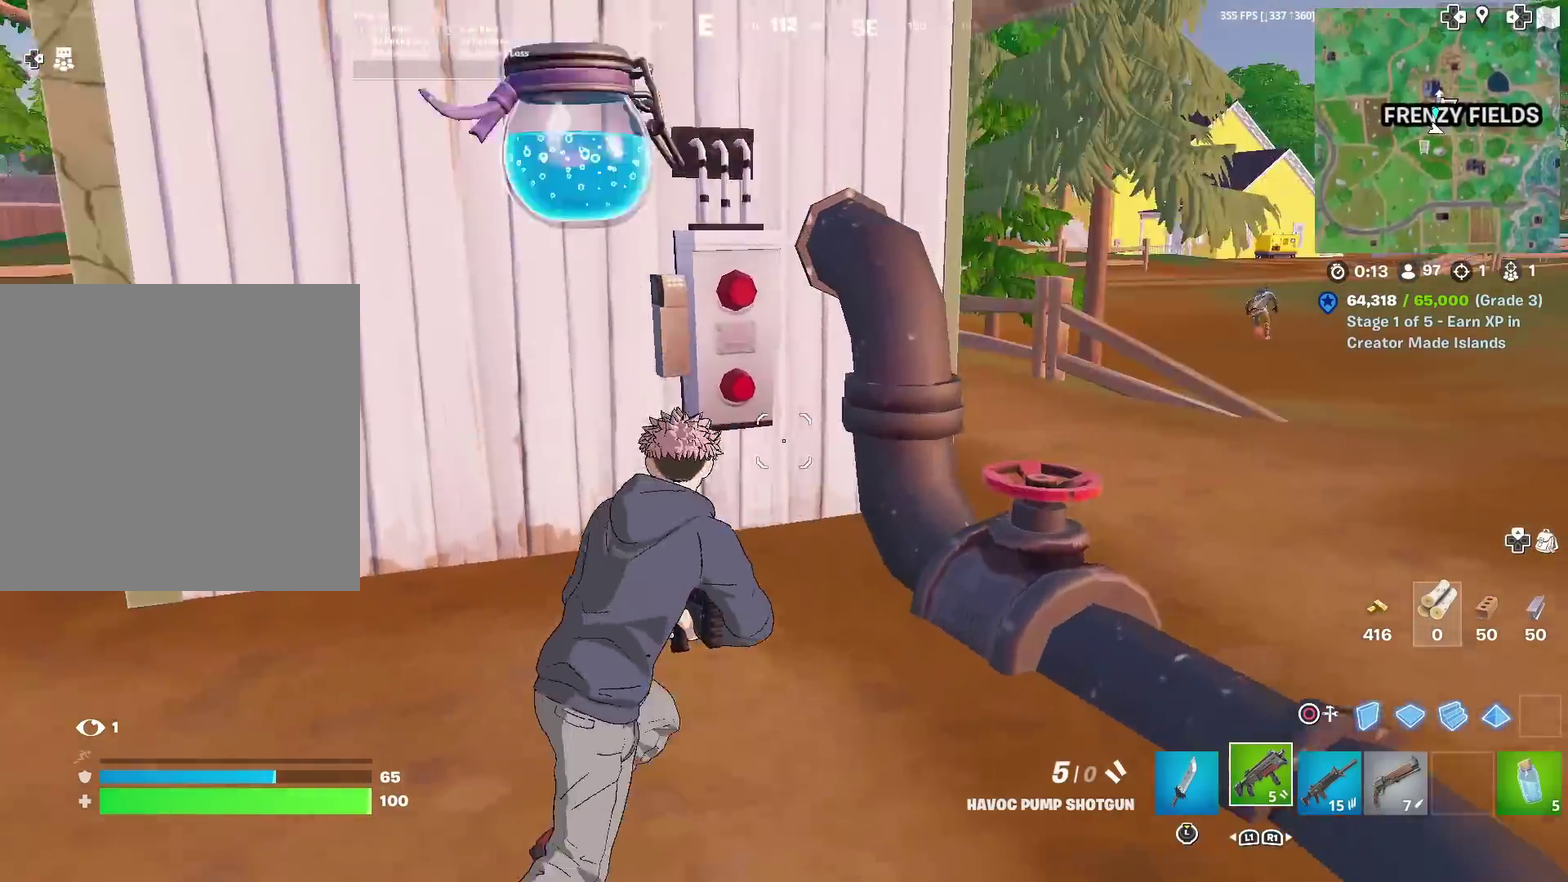
{"dt_ms": 400, "buttons": [], "left_stick": "up-right", "right_stick": "center", "events": [[17, "CROSS", "down"], [133, "CROSS", "up"], [133, "left_stick", "right"], [167, "right_stick", "right"], [183, "left_stick", "up-right"], [250, "right_stick", "center"]]}
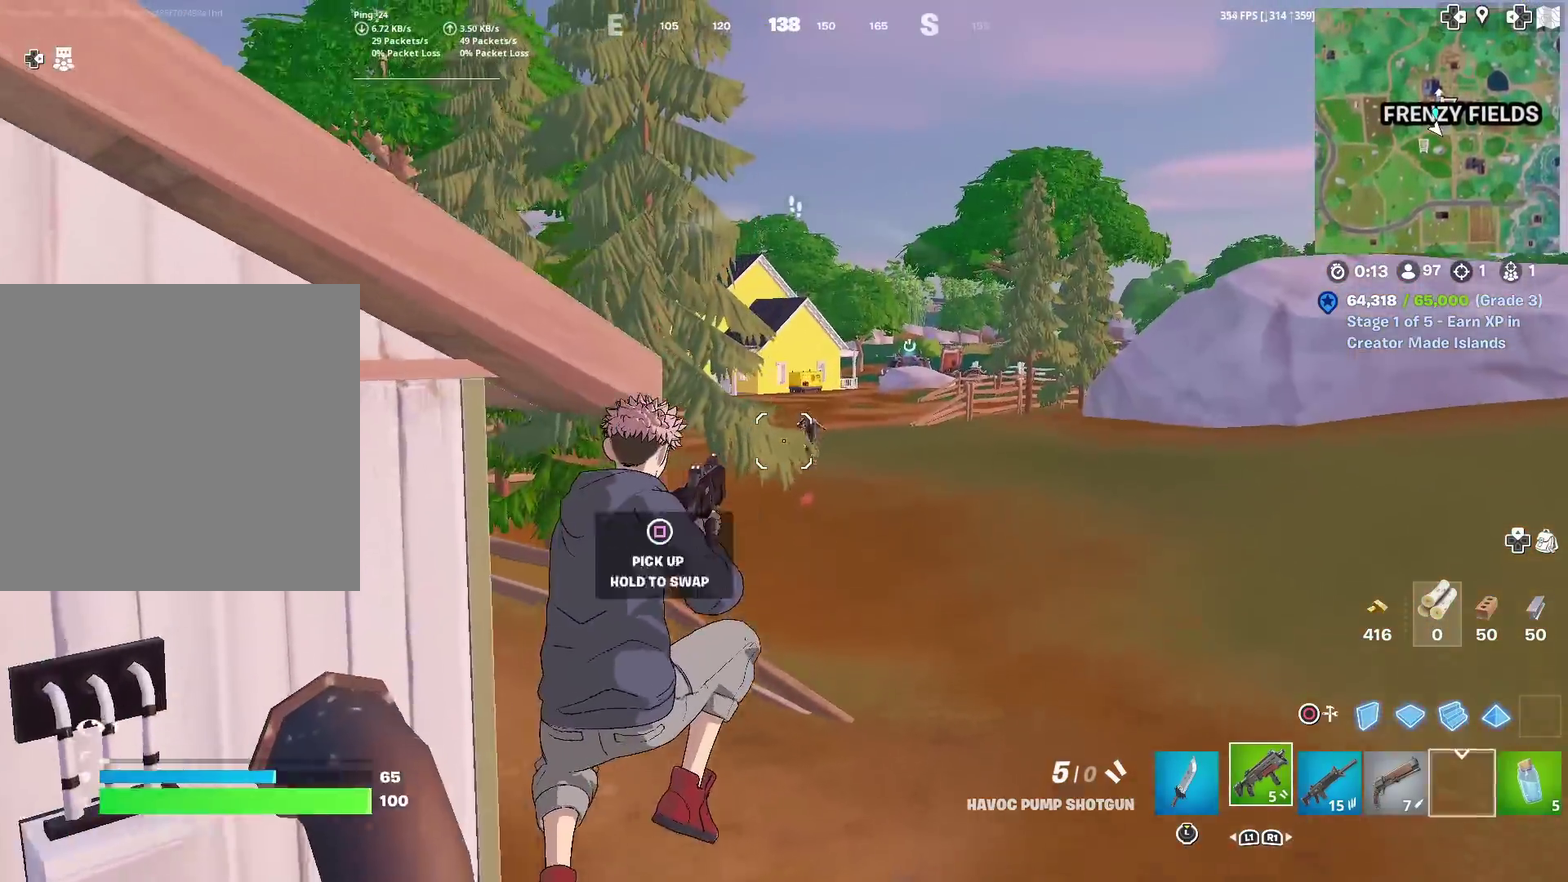
{"dt_ms": 501, "buttons": [], "left_stick": "up", "right_stick": "center", "events": [[34, "R1", "down"], [117, "R1", "up"], [267, "right_stick", "up"], [317, "right_stick", "center"], [384, "left_stick", "up"]]}
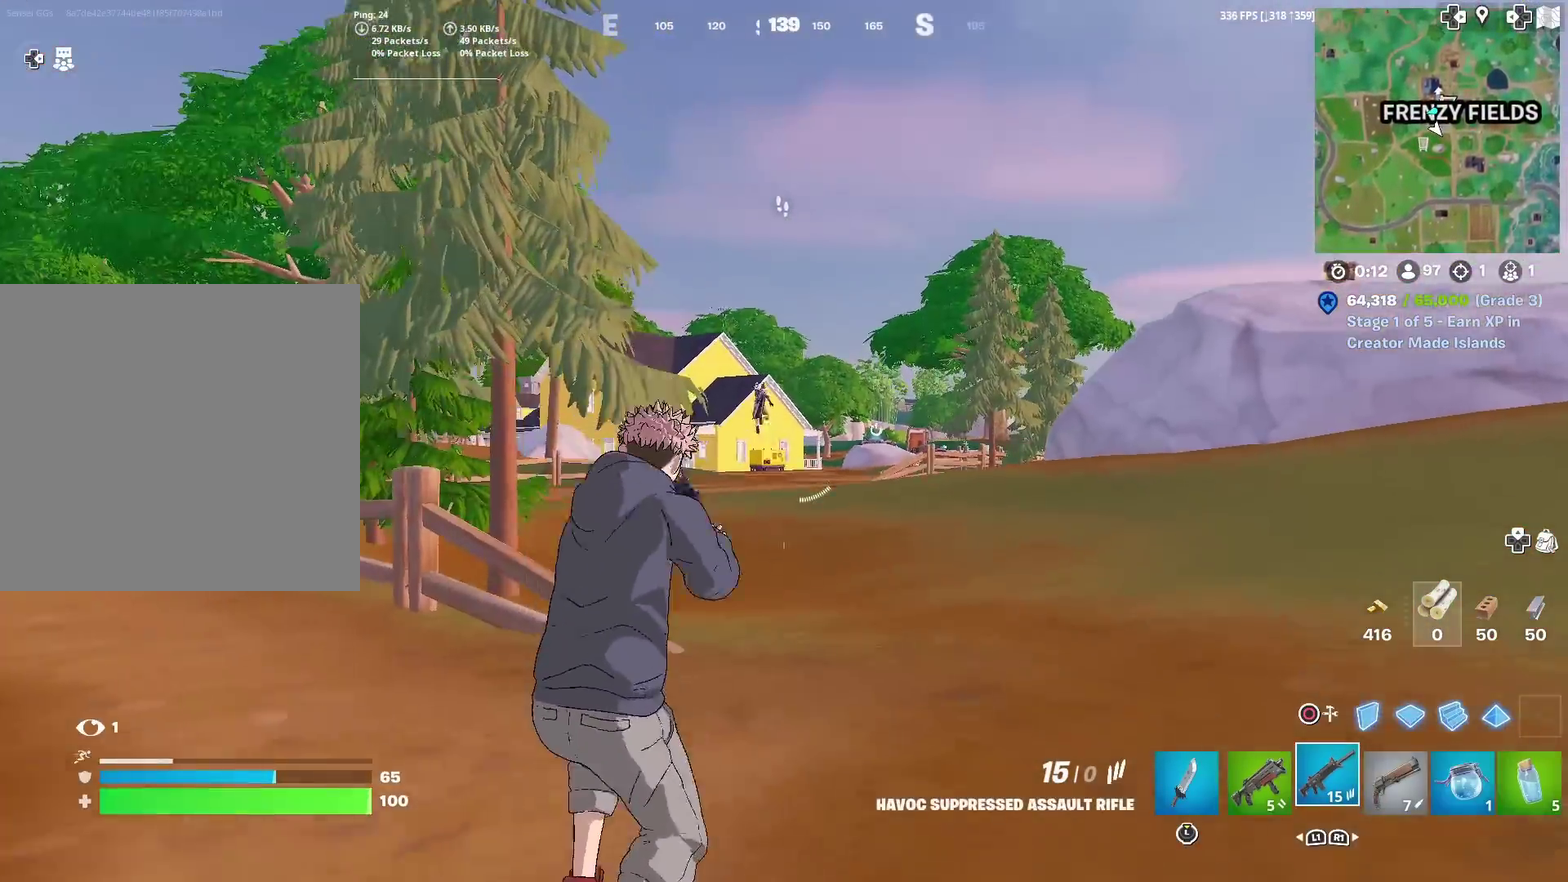
{"dt_ms": 500, "buttons": ["L2", "R2"], "left_stick": "up", "right_stick": "down", "events": [[117, "L2", "down"], [434, "right_stick", "down"], [500, "R2", "down"]]}
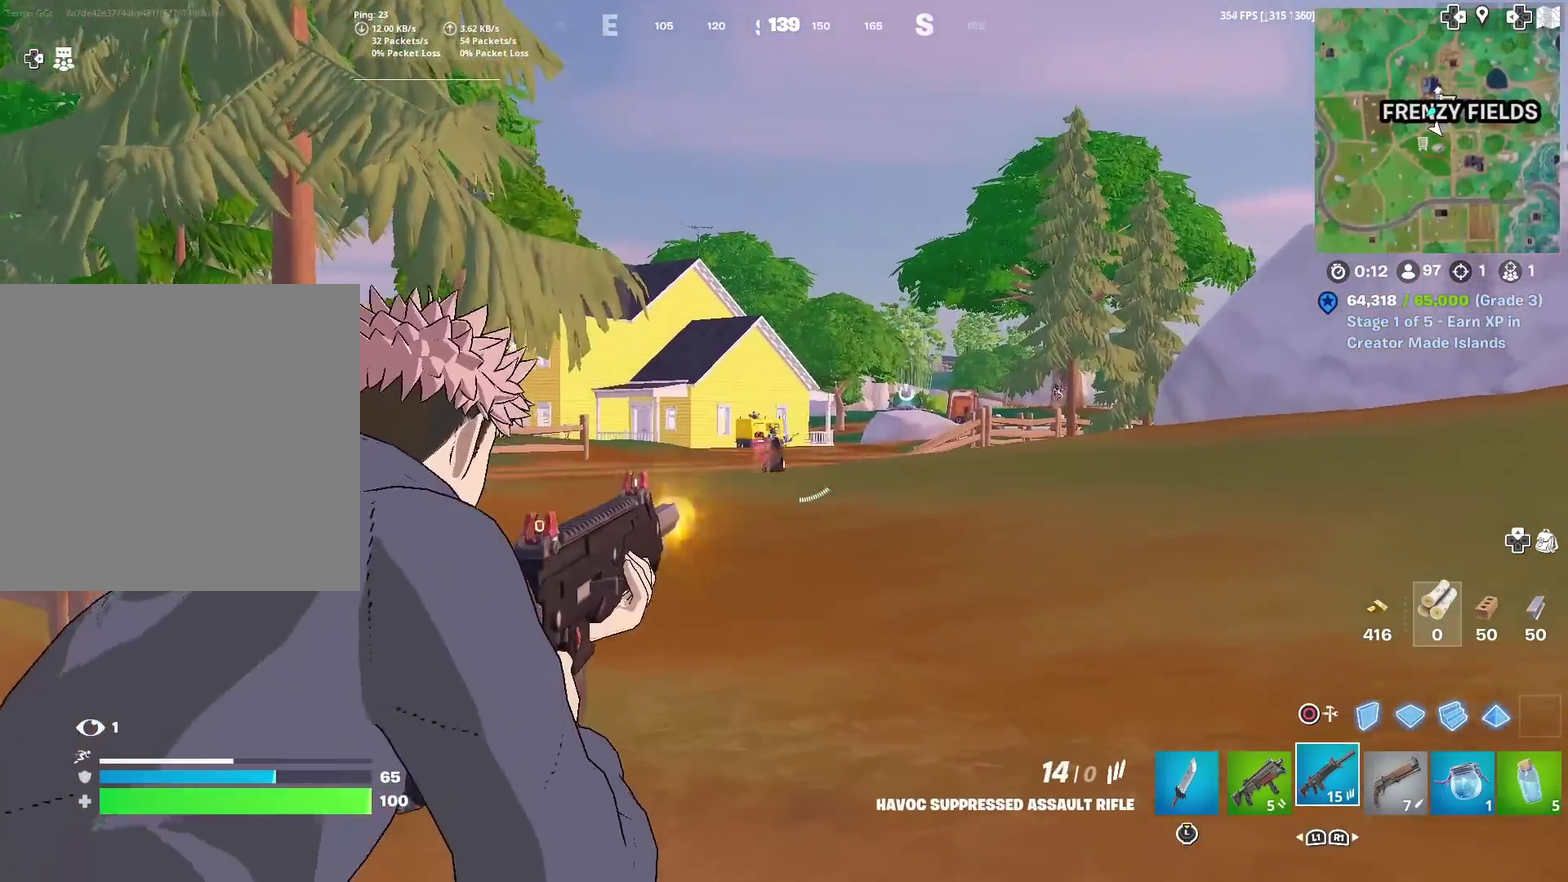
{"dt_ms": 501, "buttons": ["L2", "R2"], "left_stick": "up", "right_stick": "up-right", "events": [[17, "right_stick", "center"], [117, "R2", "up"], [284, "R2", "down"], [317, "right_stick", "up-right"], [401, "R2", "up"], [417, "right_stick", "up"], [501, "R2", "down"], [501, "right_stick", "up-right"]]}
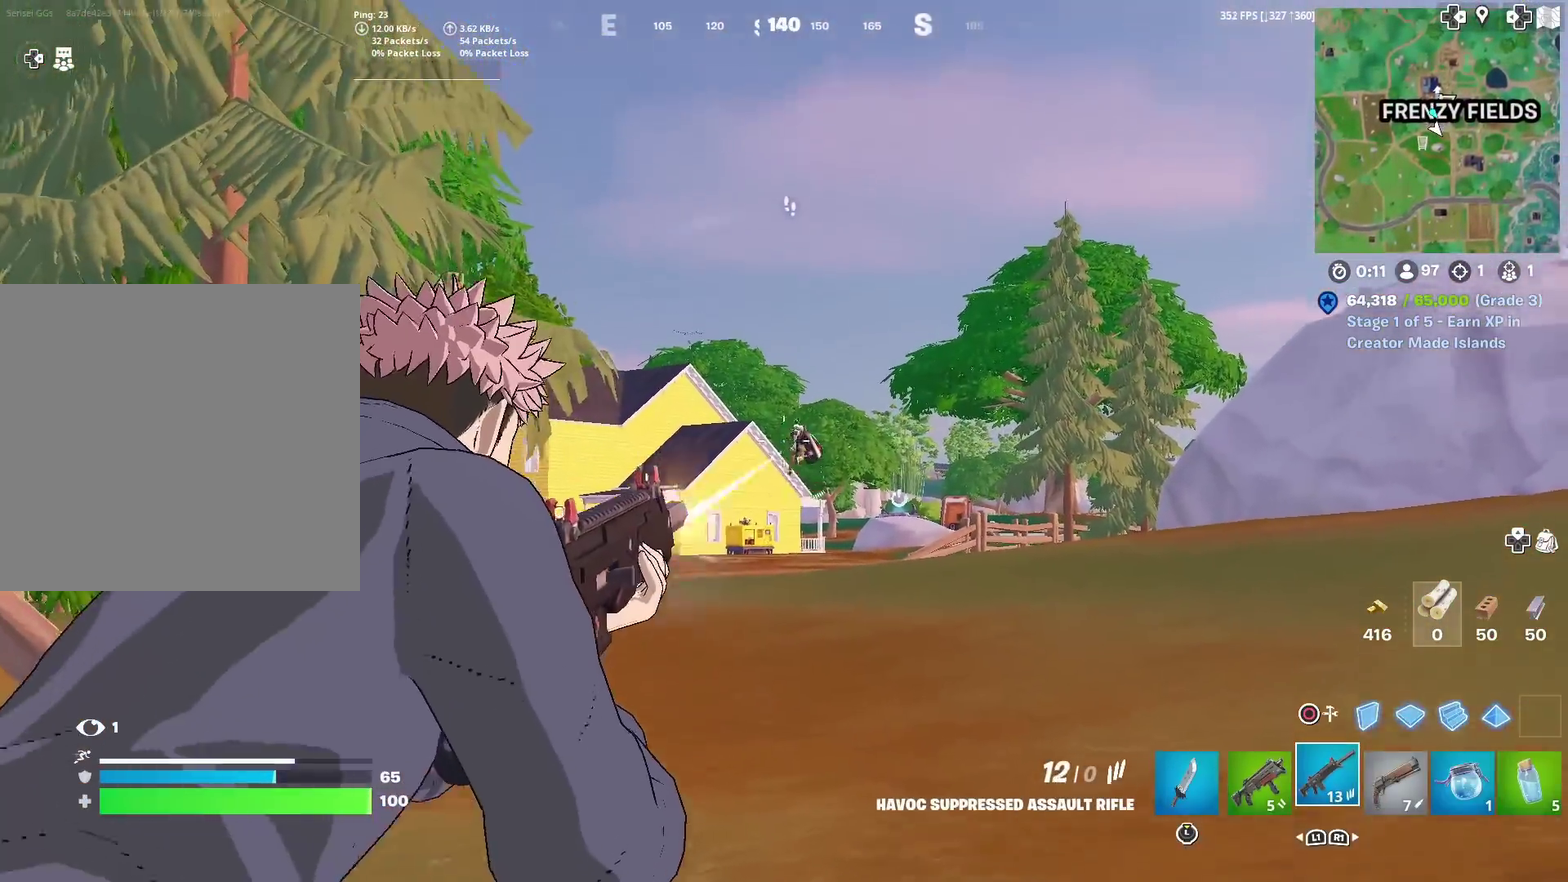
{"dt_ms": 500, "buttons": ["L2", "R2"], "left_stick": "up-right", "right_stick": "down", "events": [[66, "left_stick", "up-right"], [66, "right_stick", "down-right"], [150, "right_stick", "center"], [400, "right_stick", "down"]]}
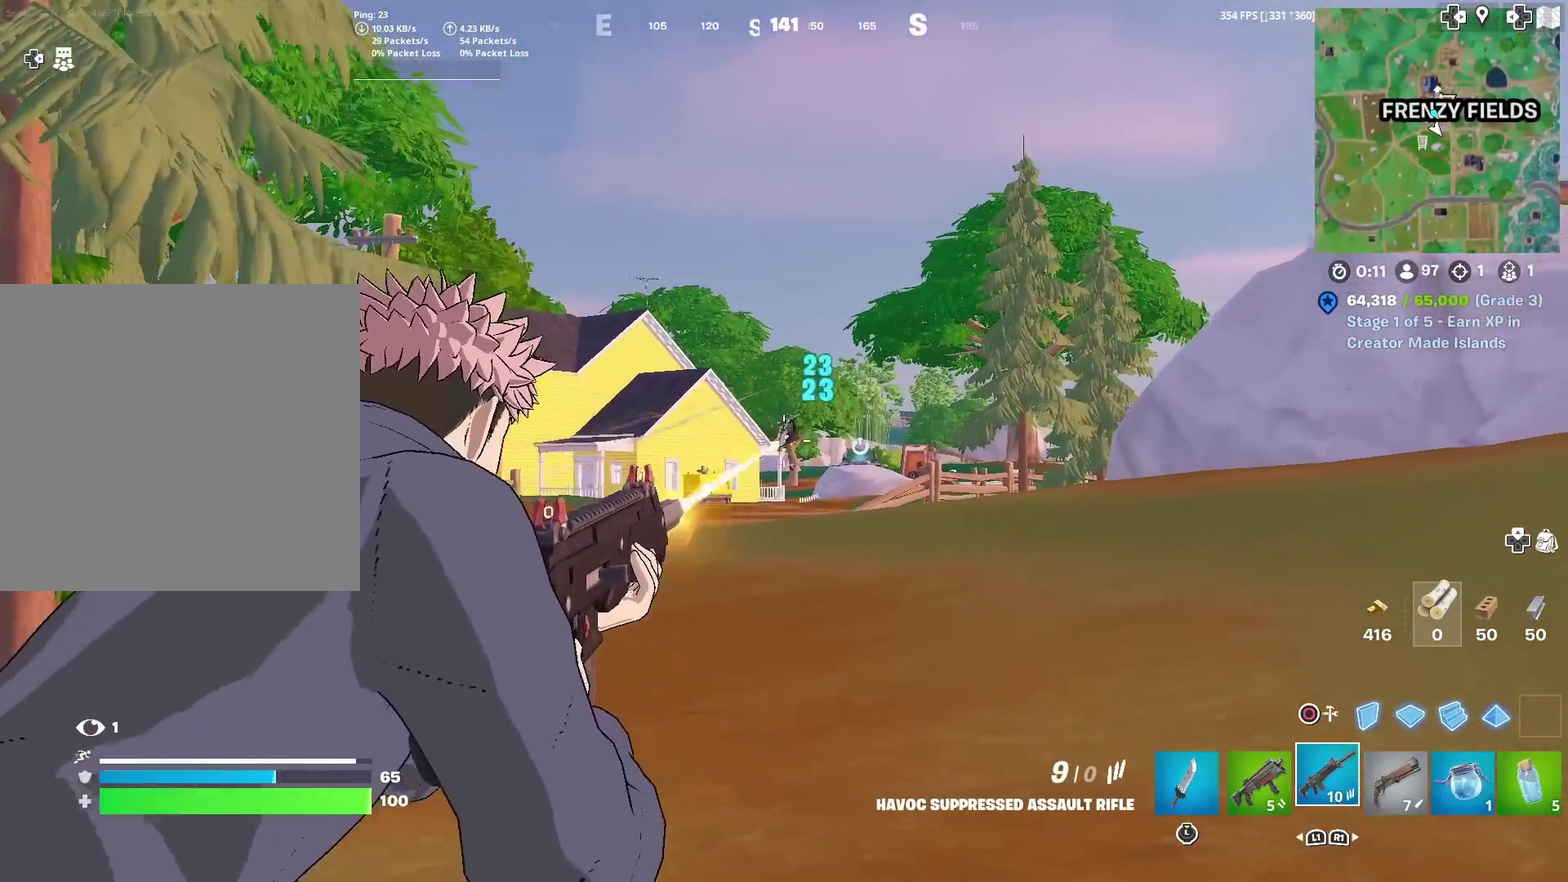
{"dt_ms": 401, "buttons": ["L2", "R2"], "left_stick": "up-right", "right_stick": "center", "events": [[117, "right_stick", "center"], [234, "right_stick", "down"], [334, "right_stick", "center"]]}
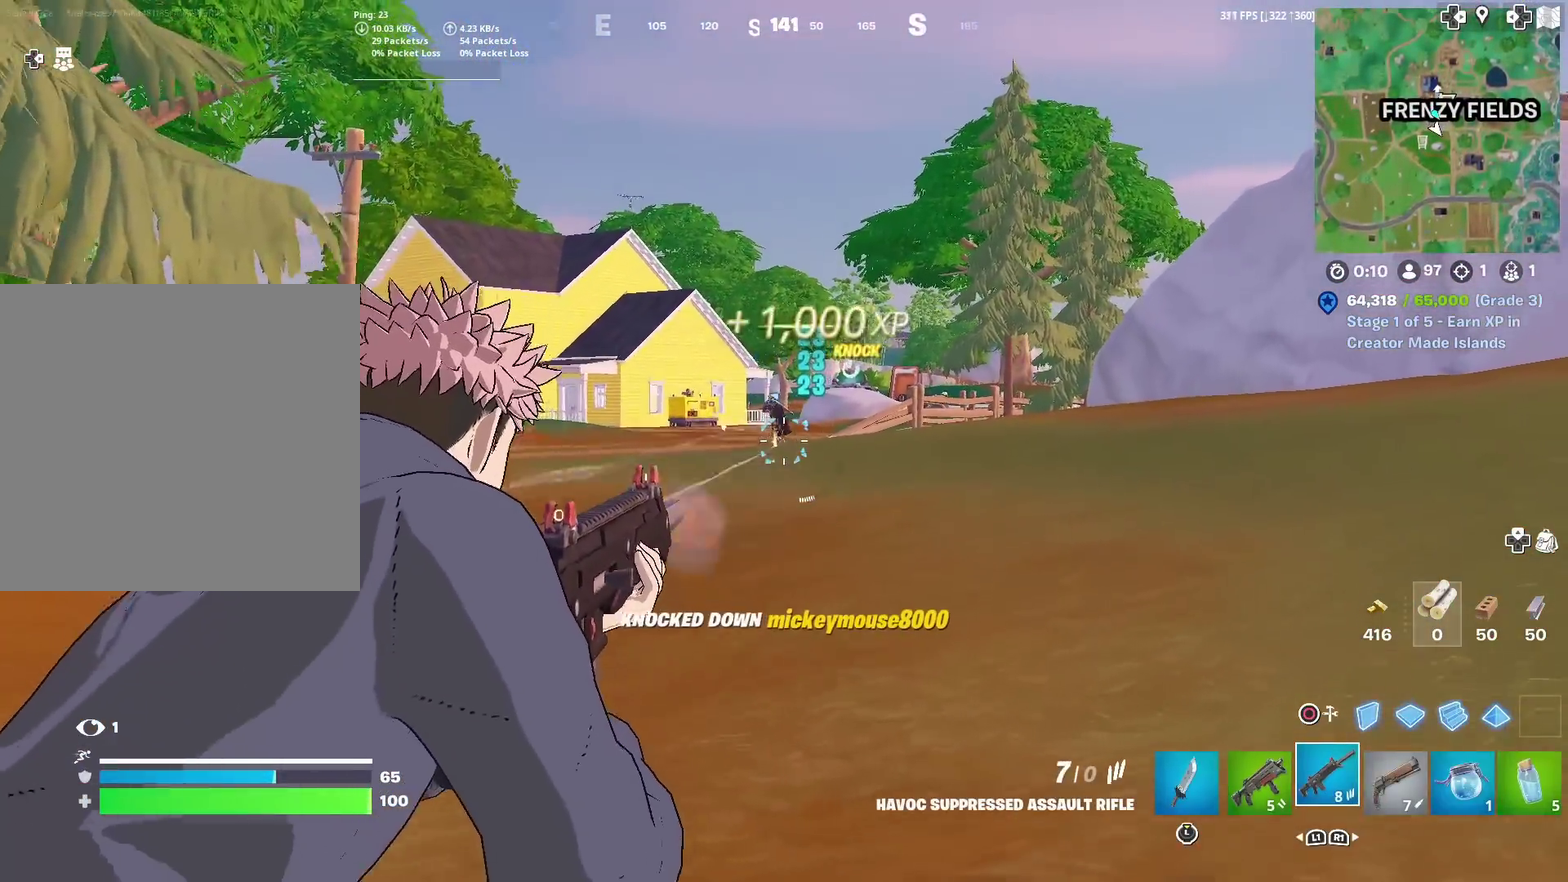
{"dt_ms": 600, "buttons": [], "left_stick": "up-right", "right_stick": "center"}
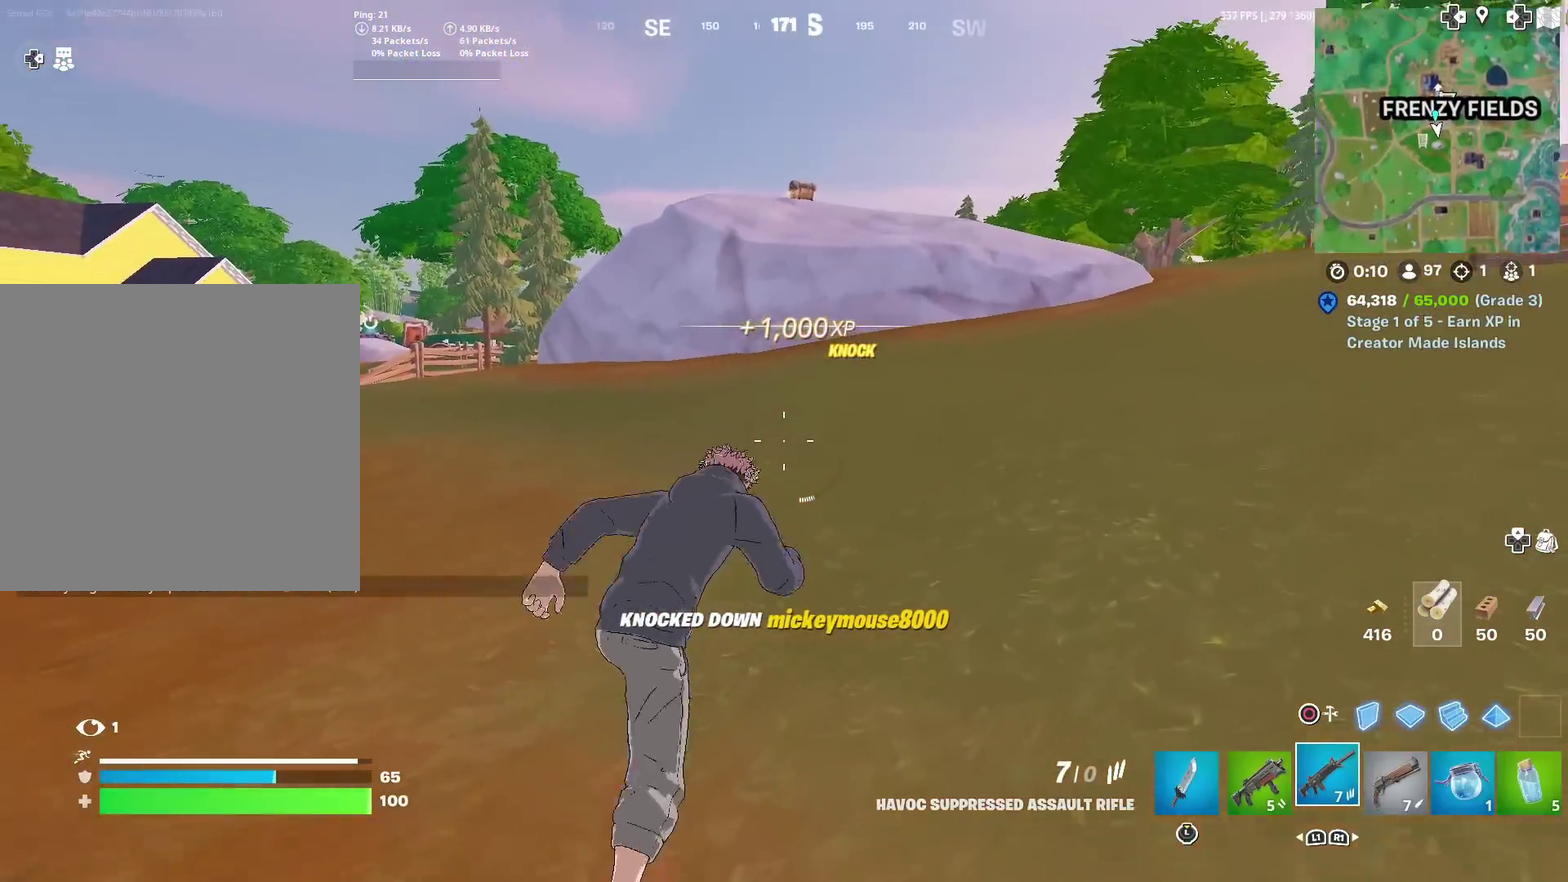
{"dt_ms": 401, "buttons": [], "left_stick": "up-right", "right_stick": "center", "events": []}
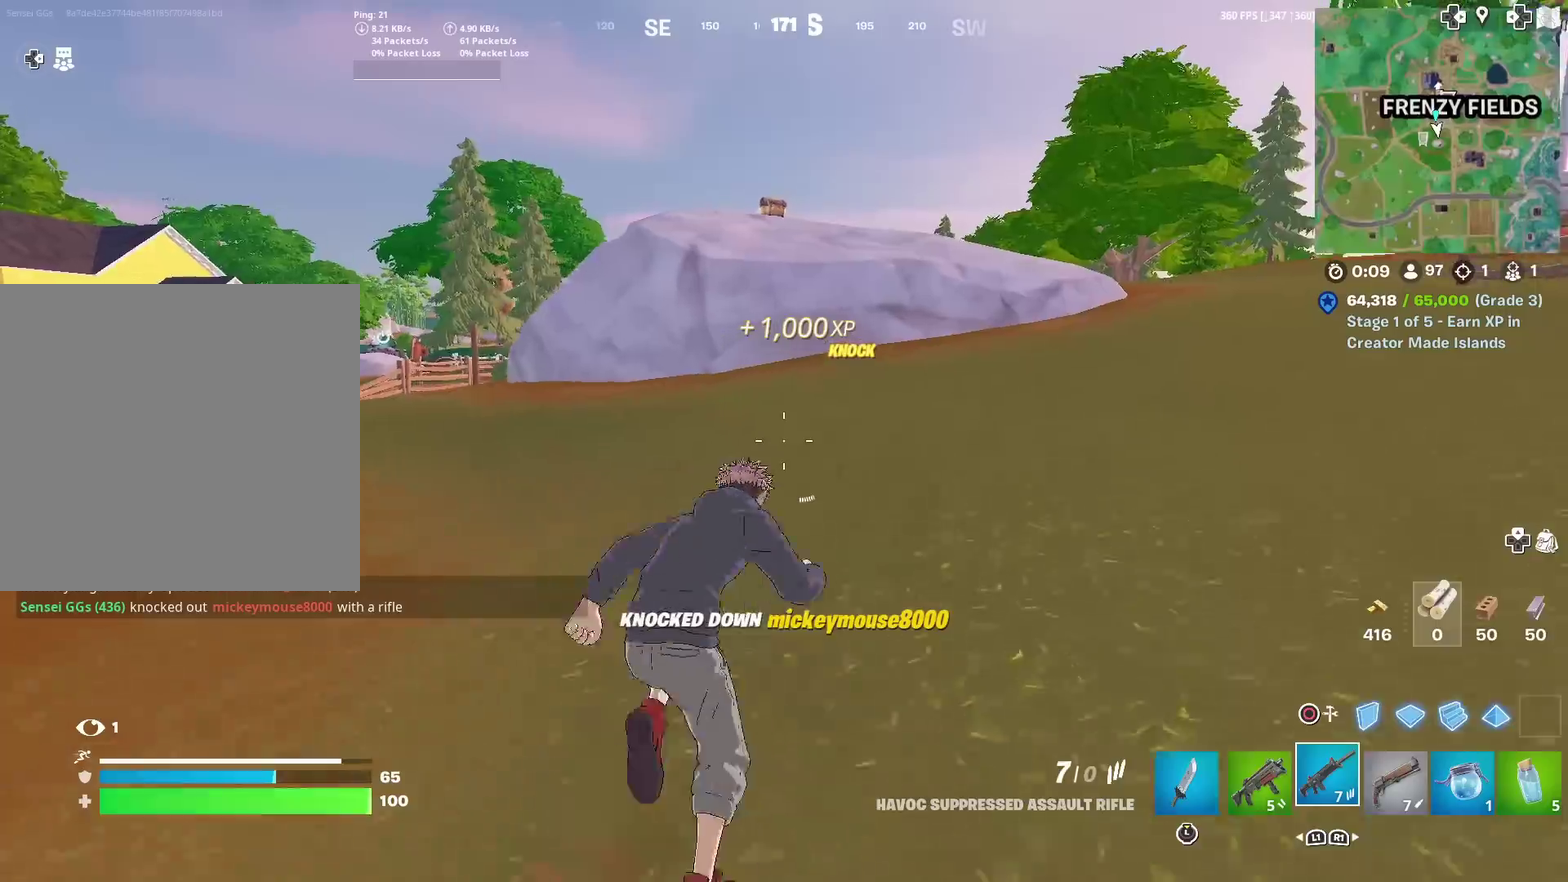
{"dt_ms": 600, "buttons": [], "left_stick": "up-right", "right_stick": "center", "events": [[383, "right_stick", "left"], [433, "right_stick", "center"]]}
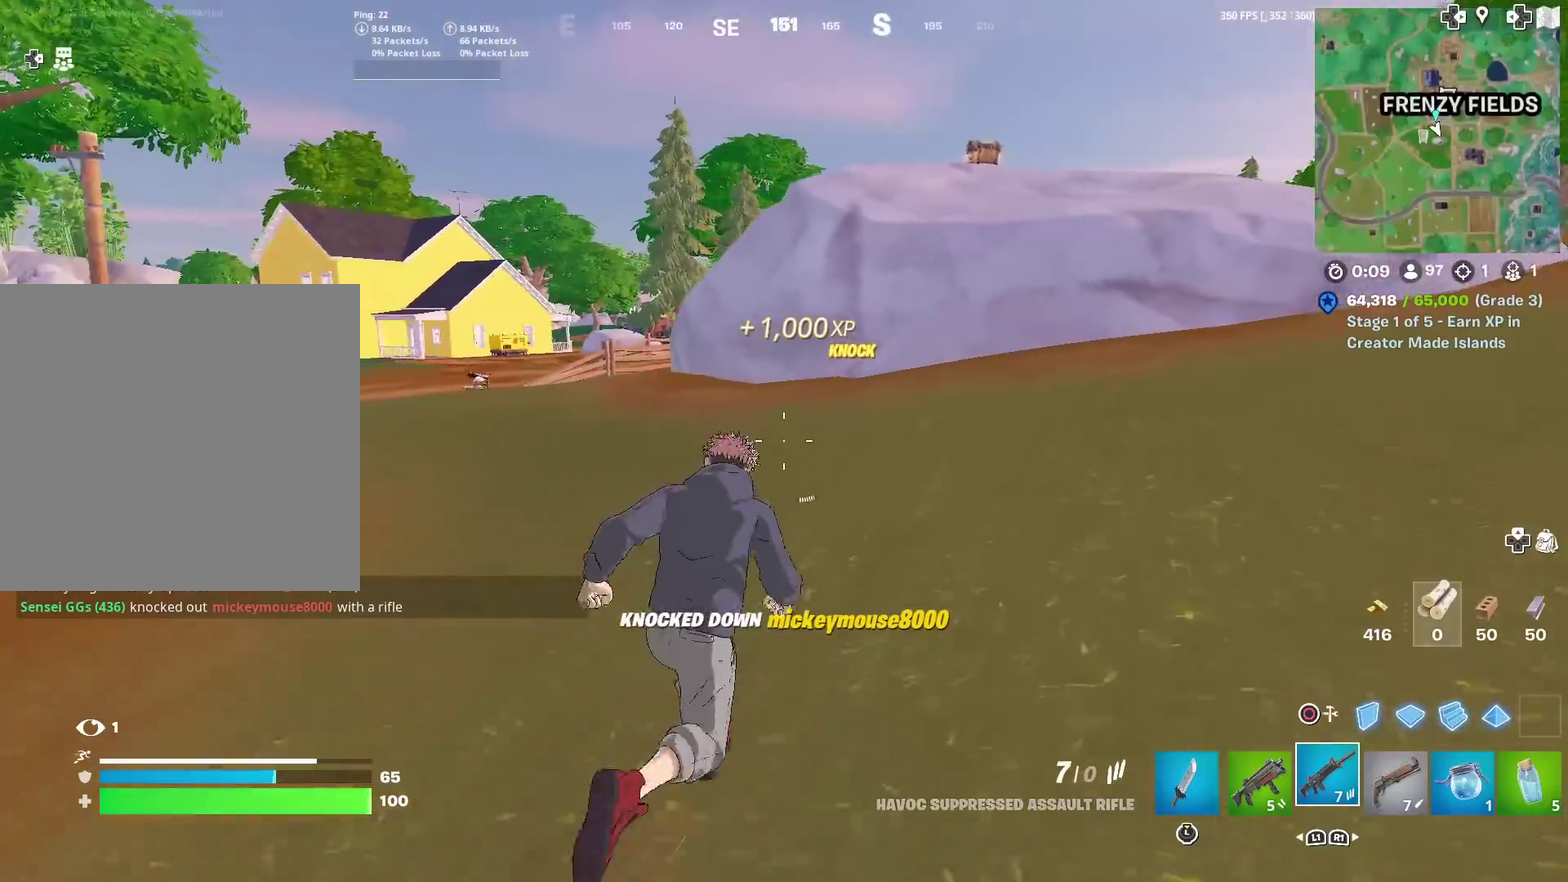
{"dt_ms": 301, "buttons": [], "left_stick": "up-right", "right_stick": "center", "events": [[134, "right_stick", "right"], [234, "right_stick", "center"]]}
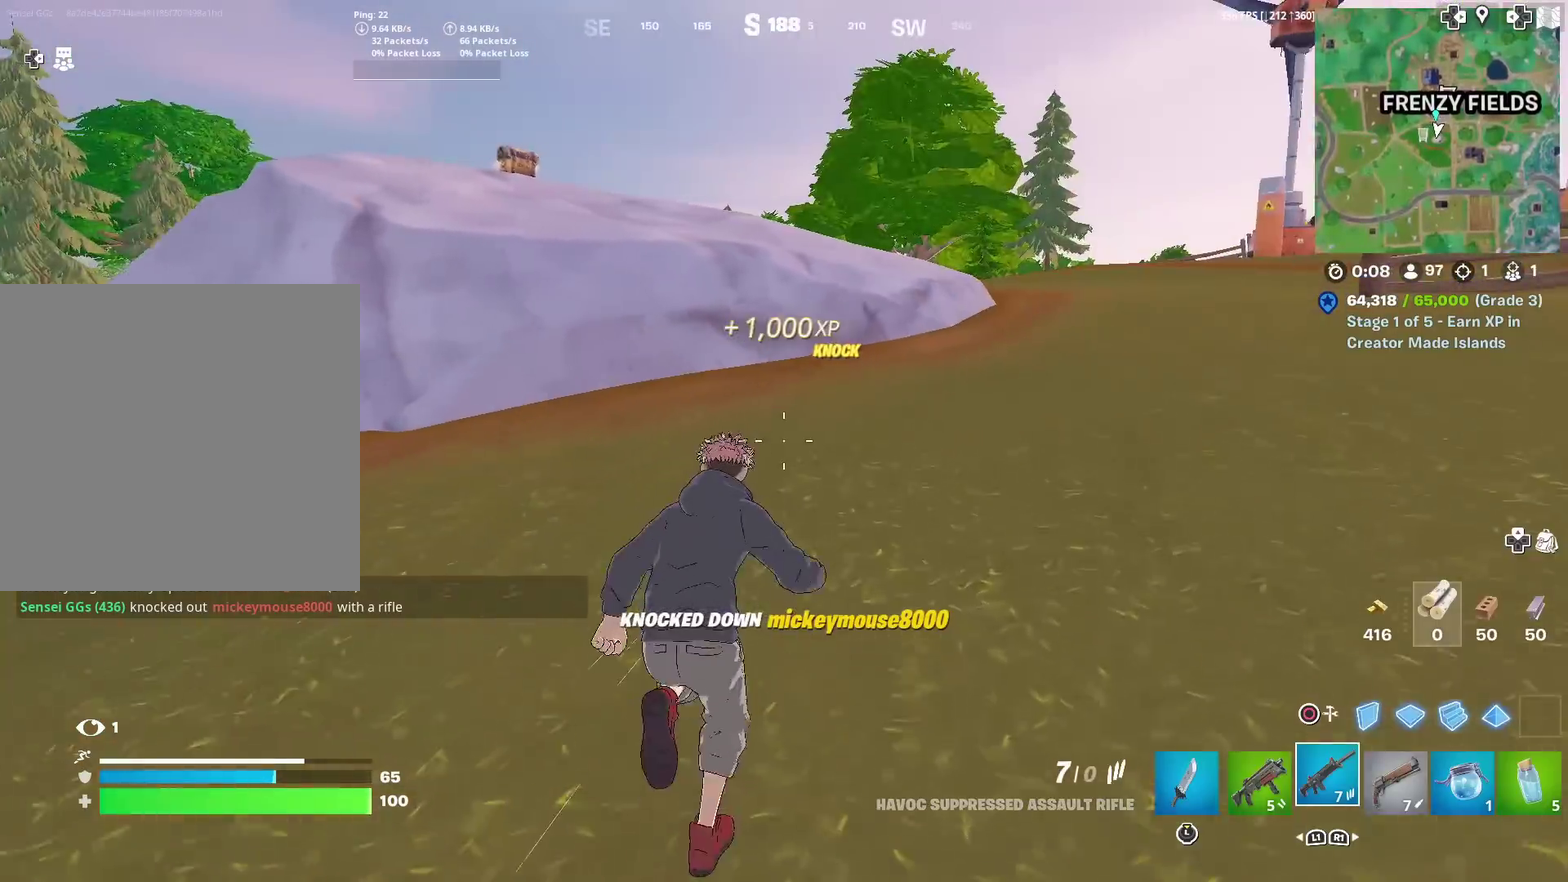
{"dt_ms": 700, "buttons": [], "left_stick": "up-right", "right_stick": "center", "events": [[200, "right_stick", "left"], [283, "right_stick", "center"], [583, "right_stick", "left"], [650, "right_stick", "center"]]}
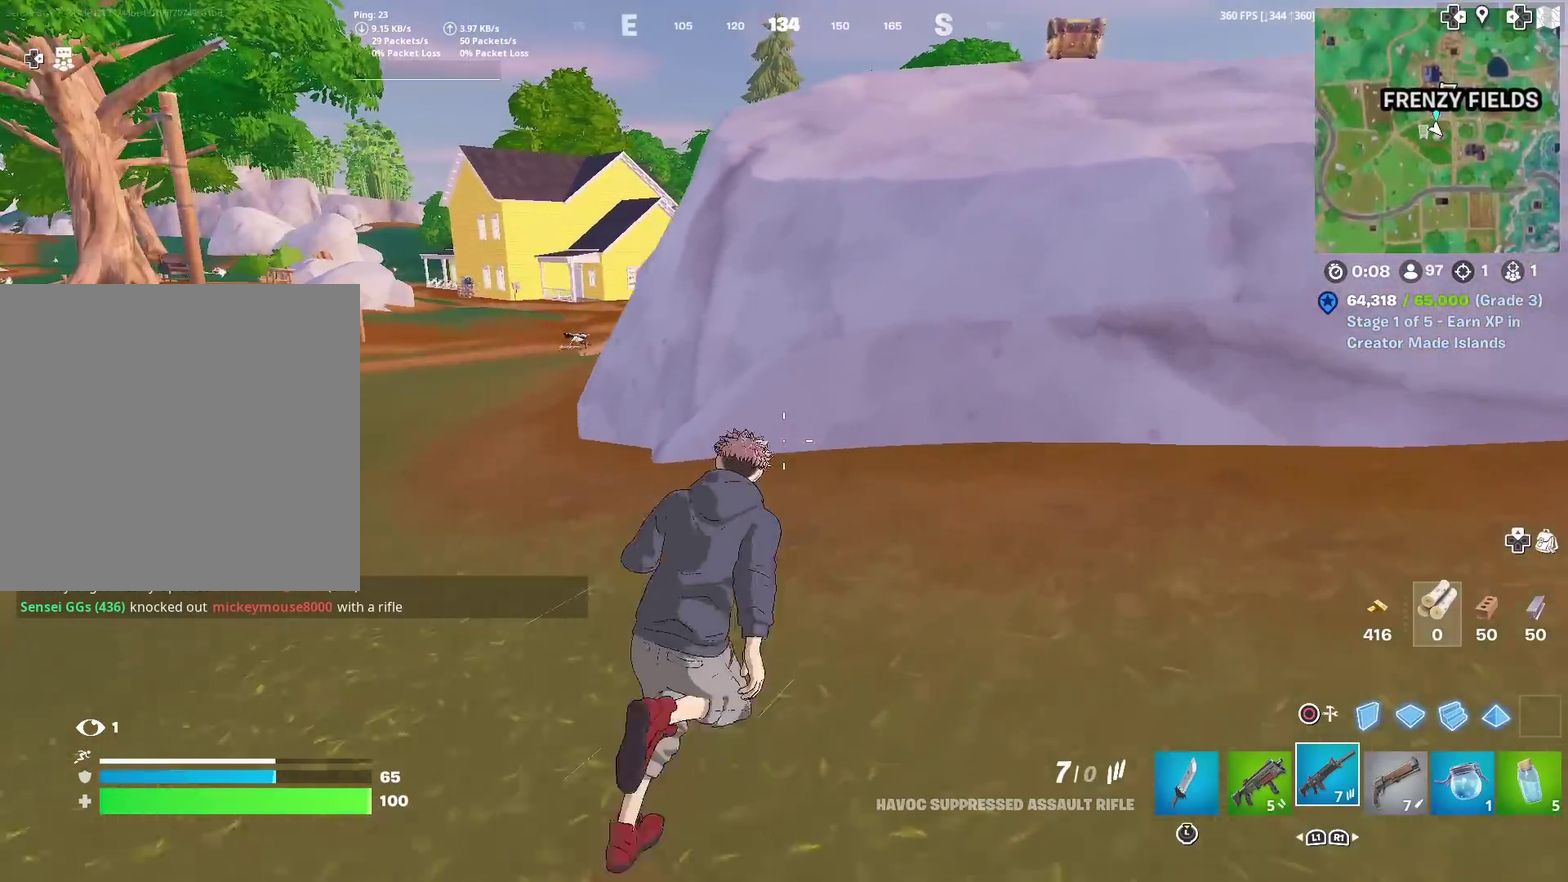
{"dt_ms": 301, "buttons": ["CROSS"], "left_stick": "up-right", "right_stick": "center", "events": [[184, "CROSS", "down"]]}
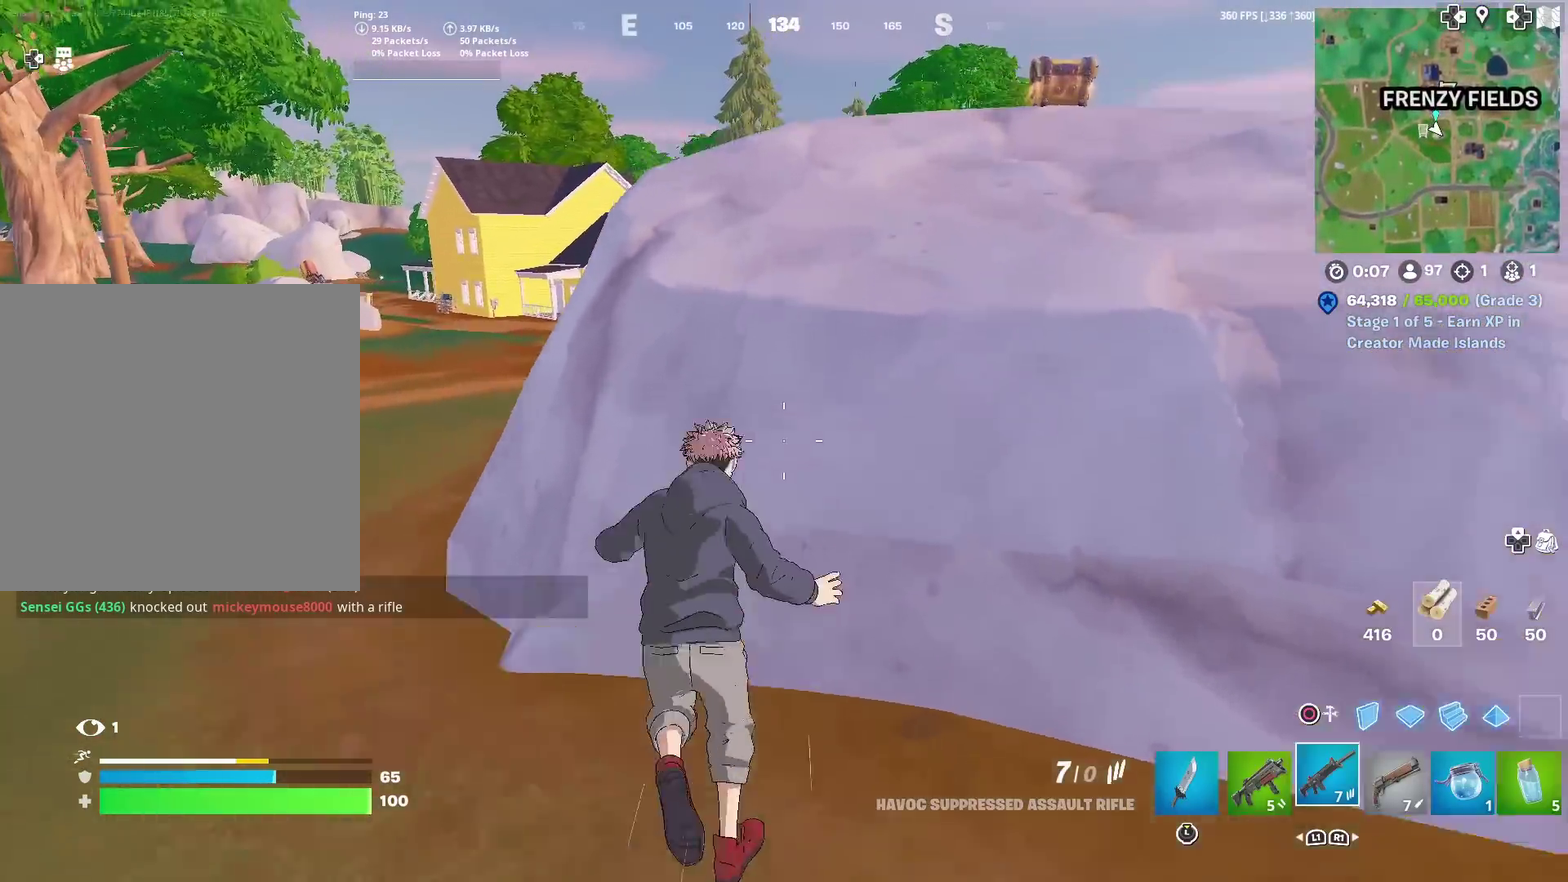
{"dt_ms": 700, "buttons": [], "left_stick": "up", "right_stick": "center", "events": [[166, "left_stick", "up"], [216, "CROSS", "up"], [216, "right_stick", "down-left"], [317, "right_stick", "center"]]}
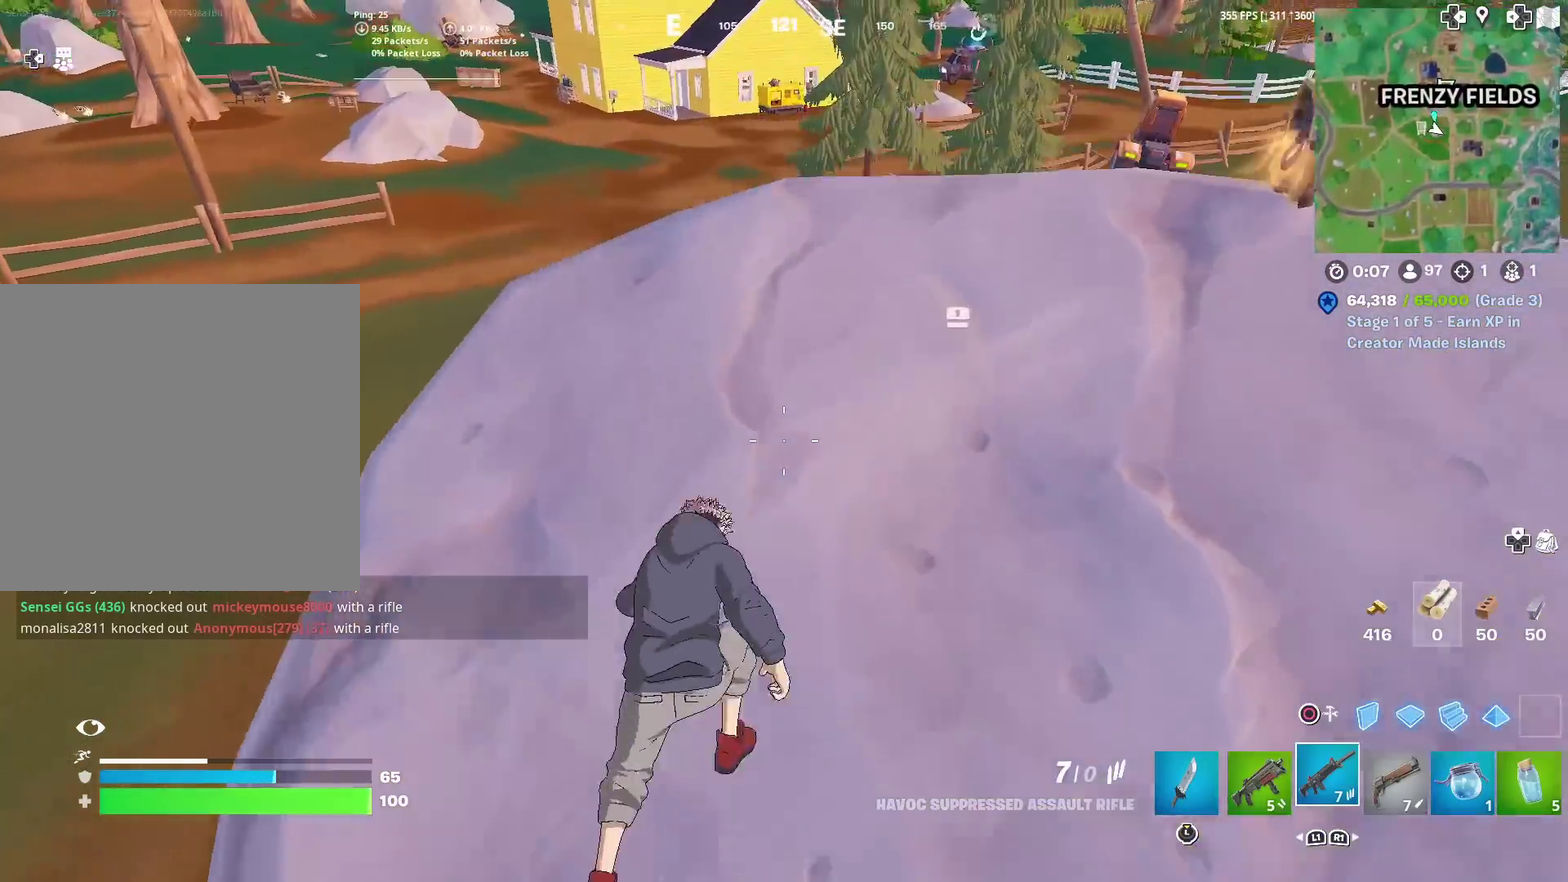
{"dt_ms": 301, "buttons": [], "left_stick": "up-left", "right_stick": "center"}
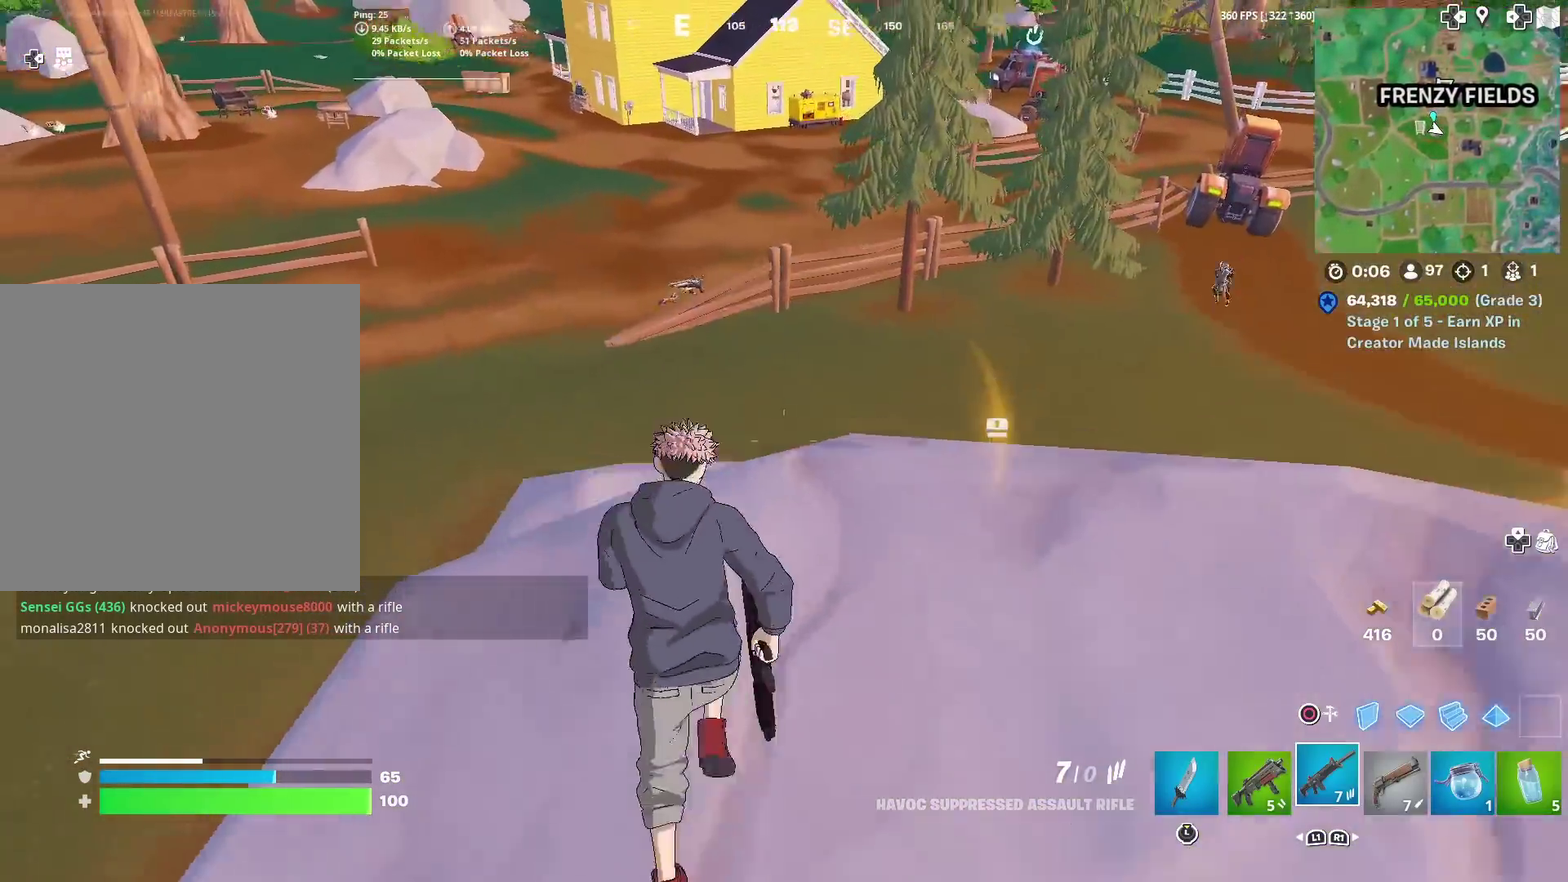
{"dt_ms": 900, "buttons": ["L2"], "left_stick": "up", "right_stick": "center"}
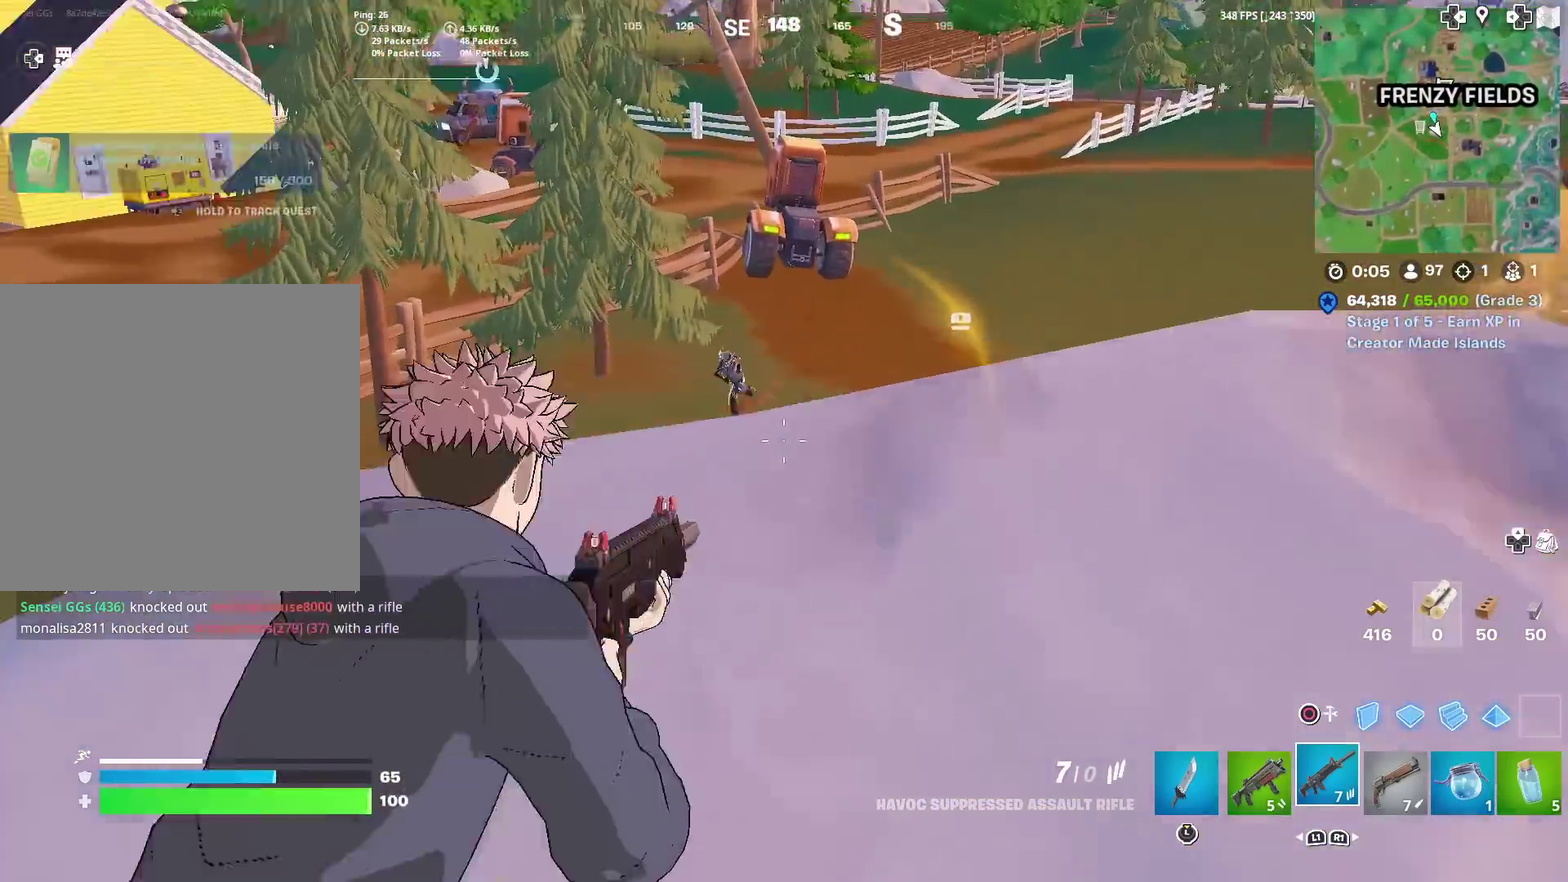
{"dt_ms": 301, "buttons": ["L2"], "left_stick": "down-right", "right_stick": "left", "events": [[117, "left_stick", "up-left"], [117, "right_stick", "left"], [201, "left_stick", "center"], [217, "right_stick", "center"], [251, "left_stick", "down-right"], [284, "right_stick", "left"]]}